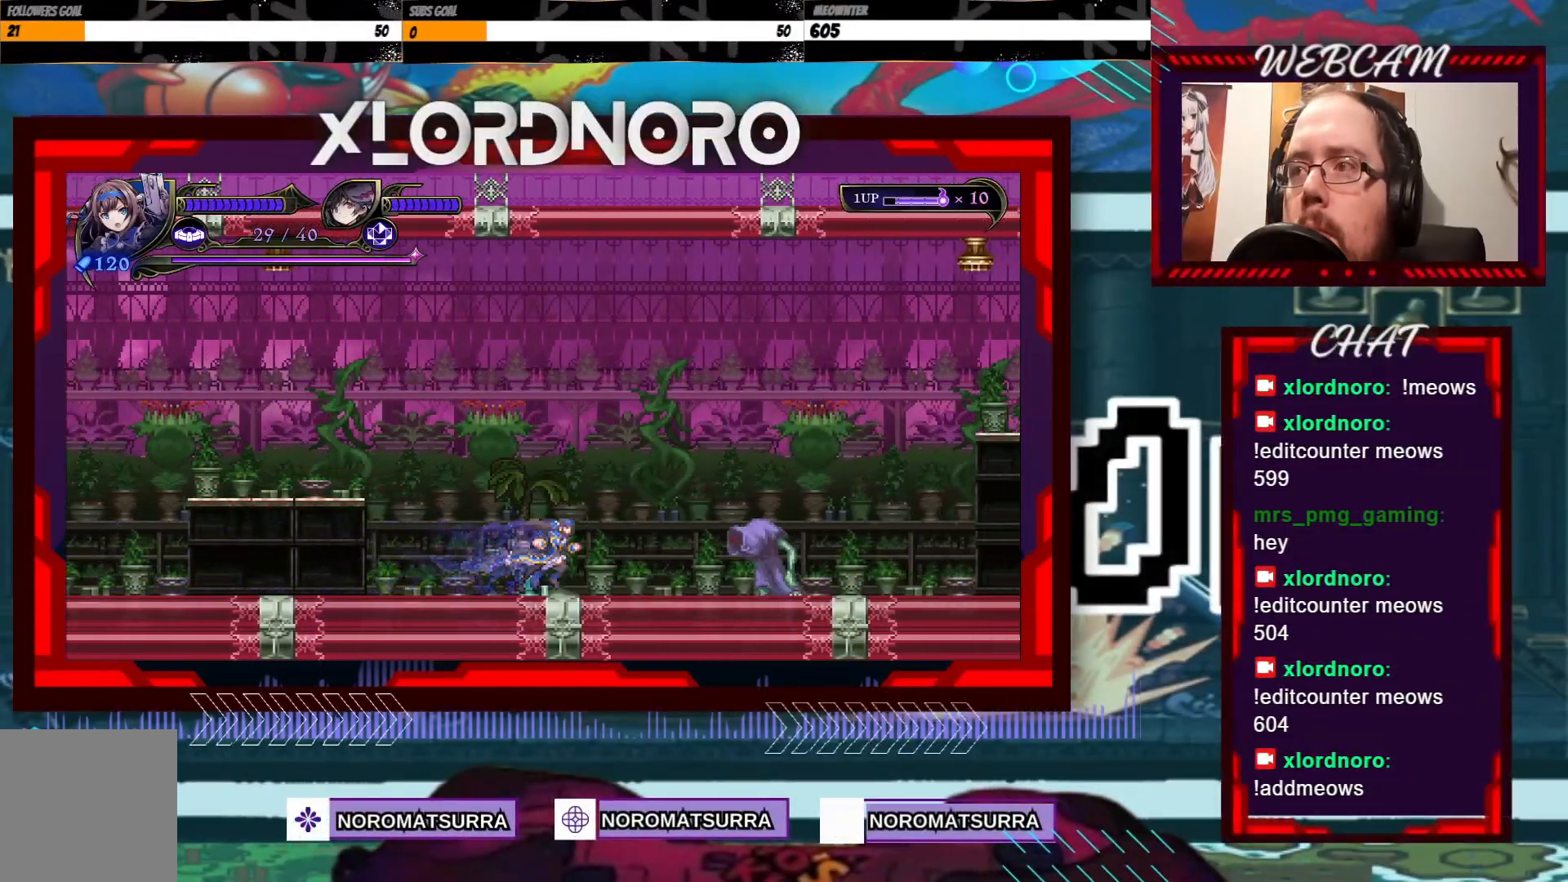
Gameplay with a controller (Xbox layout); each line is a JSON object with the inputs held at the frame after it (dt_ms = milliseconds from this image to that frame). "events" lists button and stick changes between this image and that frame as [ms after this image, input, new state], when the widget could be followed in between. Not read: A L3 R3.
{"dt_ms": 500, "buttons": ["X"], "left_stick": "down", "right_stick": "center", "events": [[167, "X", "down"], [183, "left_stick", "center"], [233, "left_stick", "down"]]}
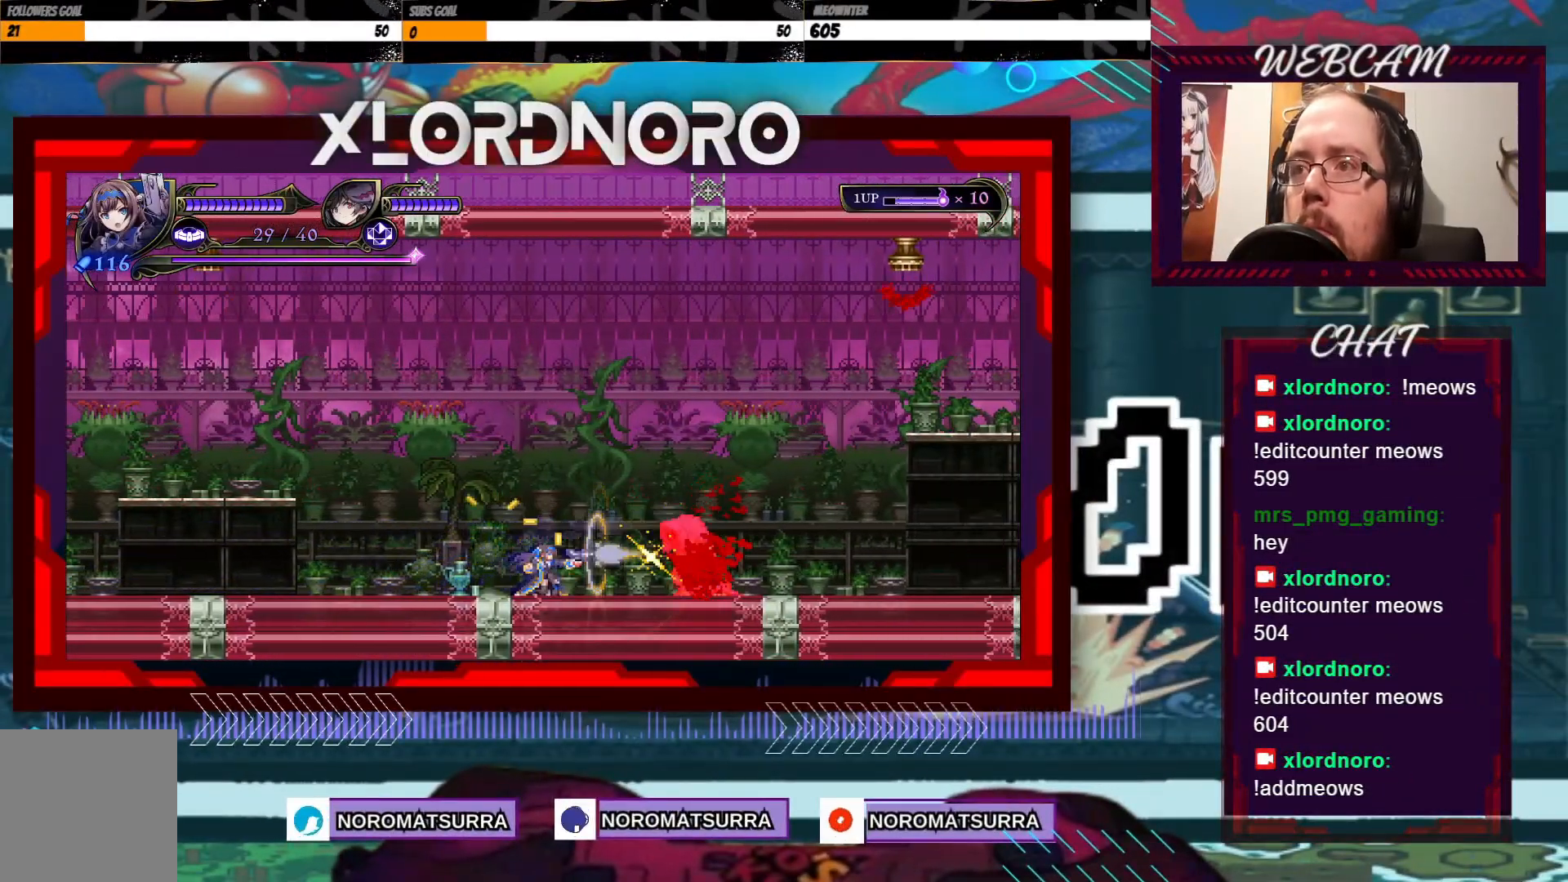
{"dt_ms": 500, "buttons": ["X"], "left_stick": "down", "right_stick": "center", "events": []}
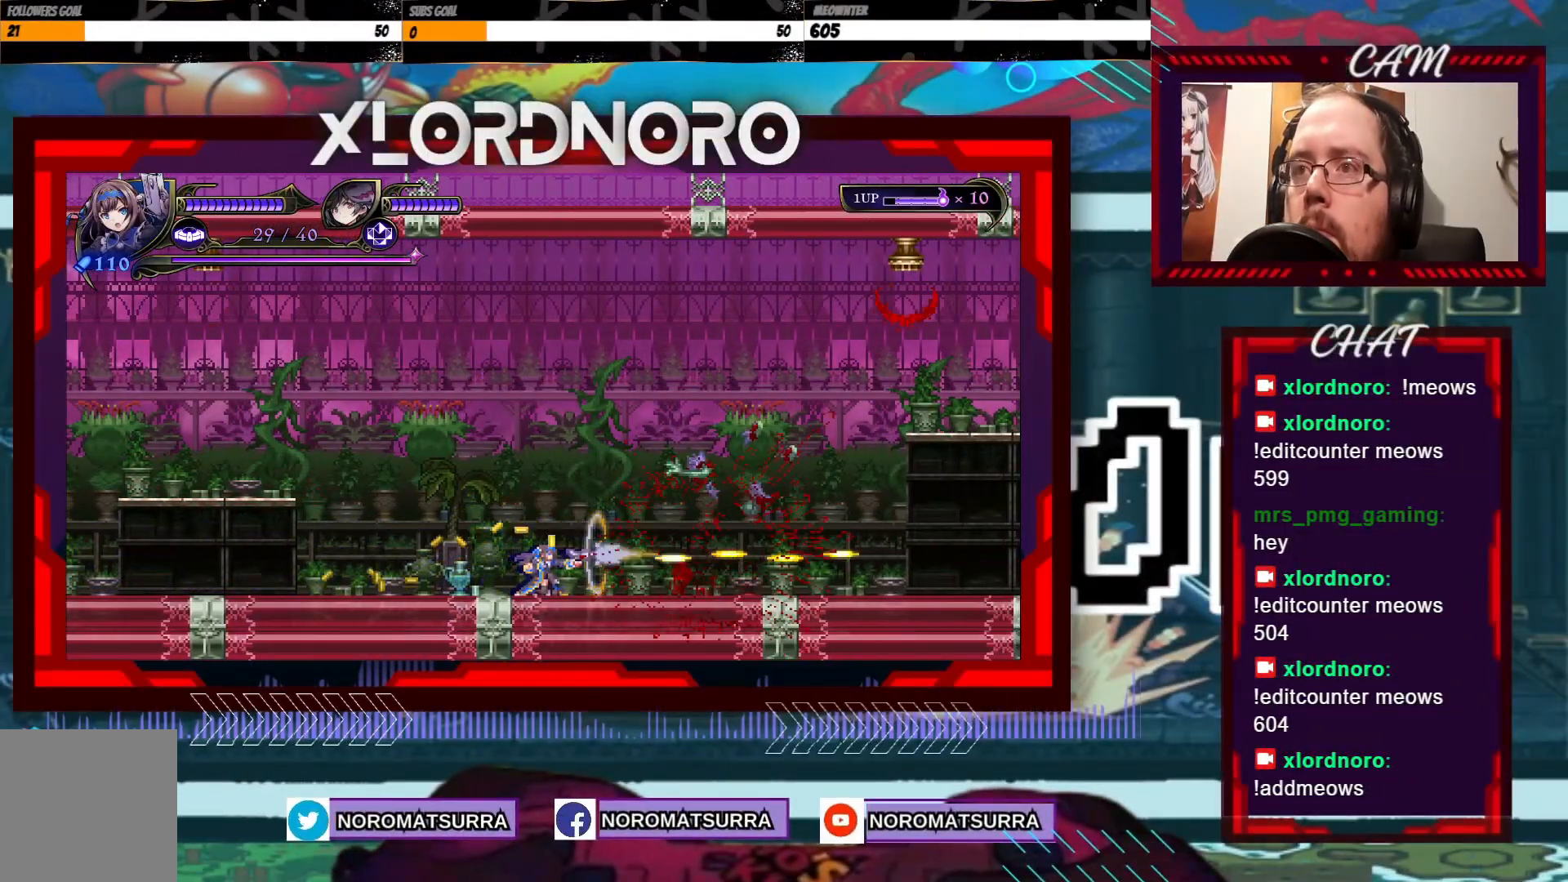
{"dt_ms": 500, "buttons": [], "left_stick": "right", "right_stick": "center", "events": [[33, "X", "up"], [83, "left_stick", "right"]]}
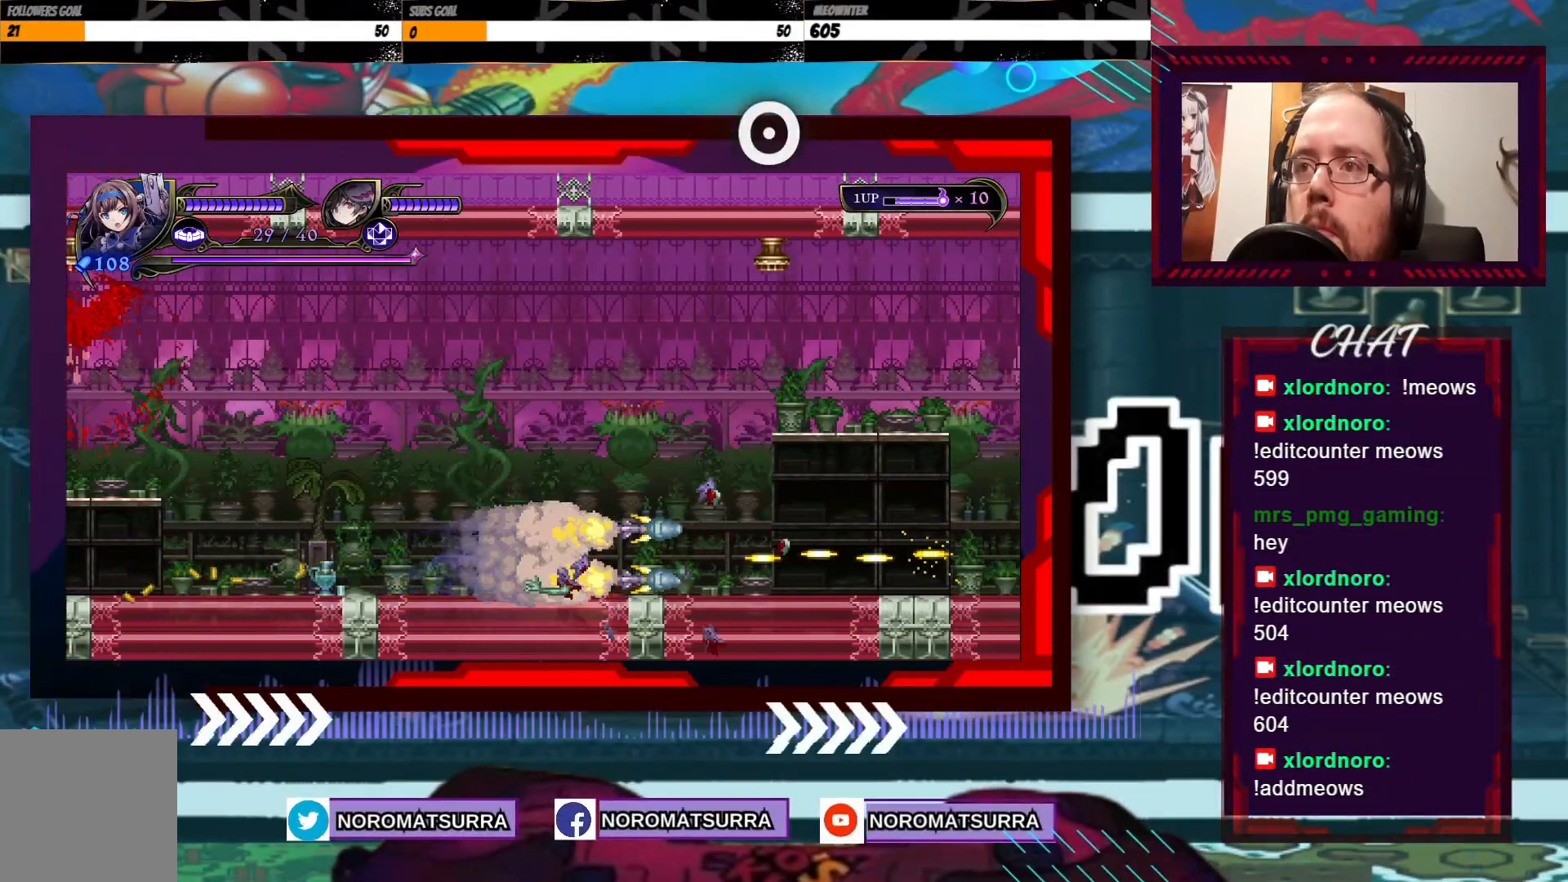
{"dt_ms": 500, "buttons": [], "left_stick": "right", "right_stick": "center", "events": []}
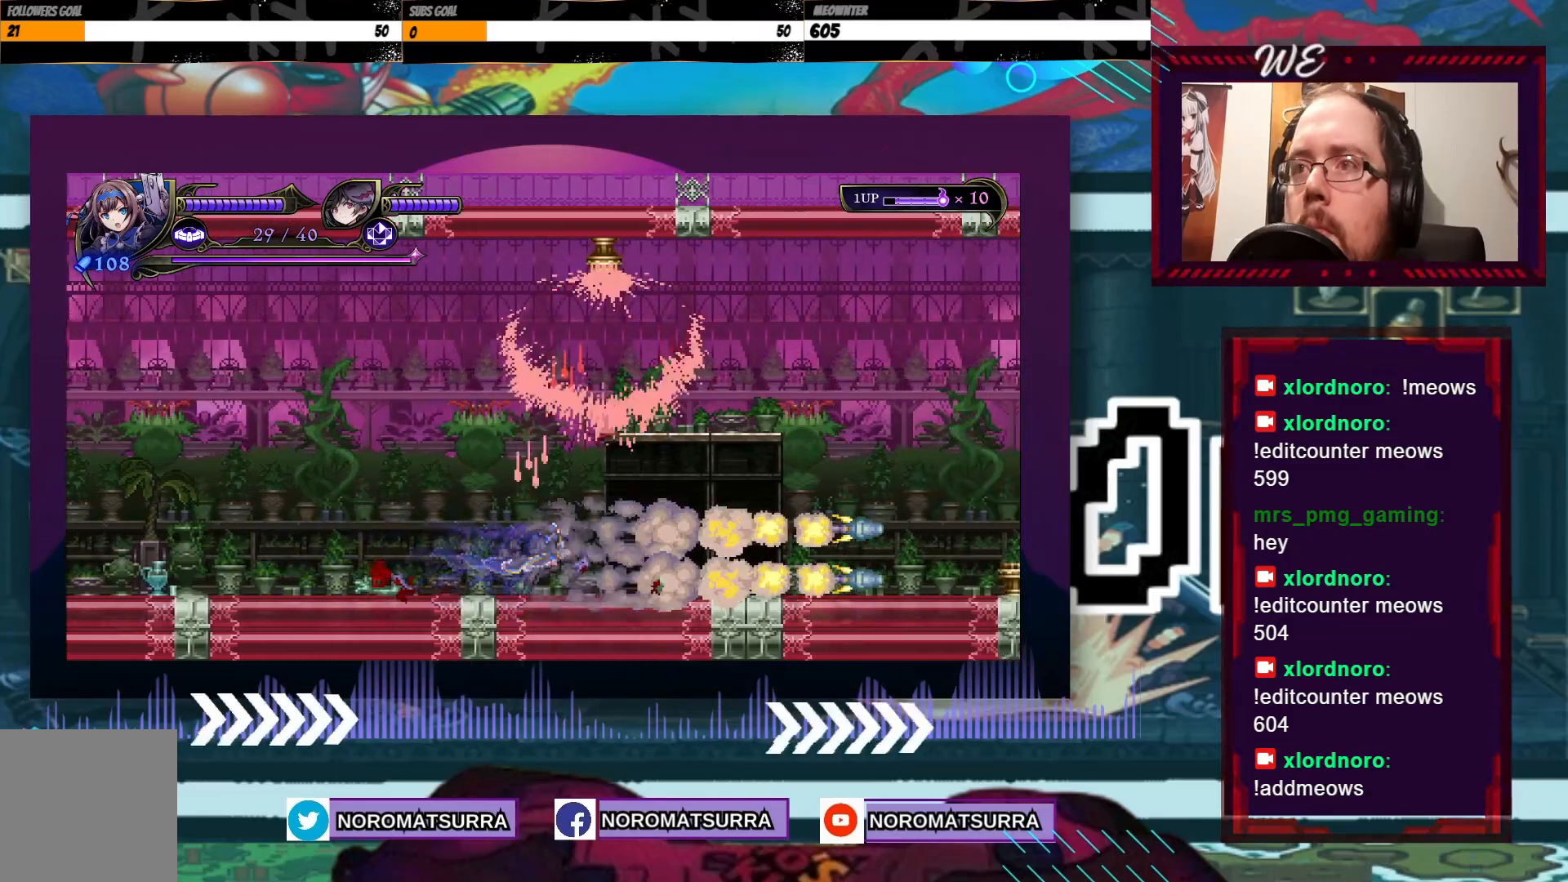
{"dt_ms": 1000, "buttons": [], "left_stick": "right", "right_stick": "center", "events": [[467, "left_stick", "center"], [583, "X", "down"], [833, "X", "up"], [883, "left_stick", "right"]]}
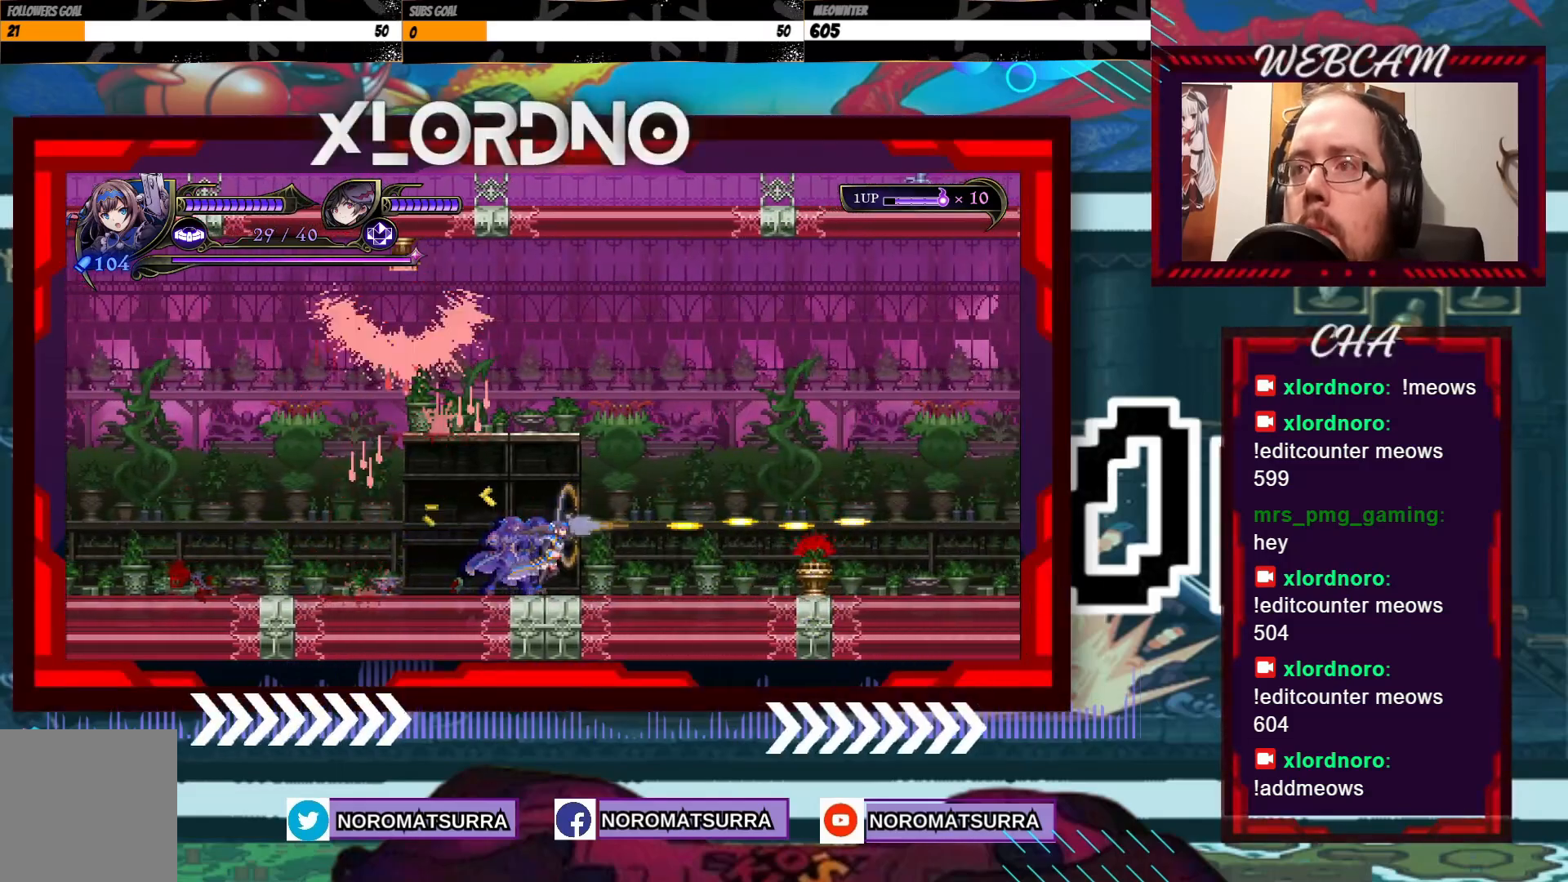
{"dt_ms": 500, "buttons": [], "left_stick": "left", "right_stick": "center", "events": [[67, "left_stick", "center"], [233, "left_stick", "left"]]}
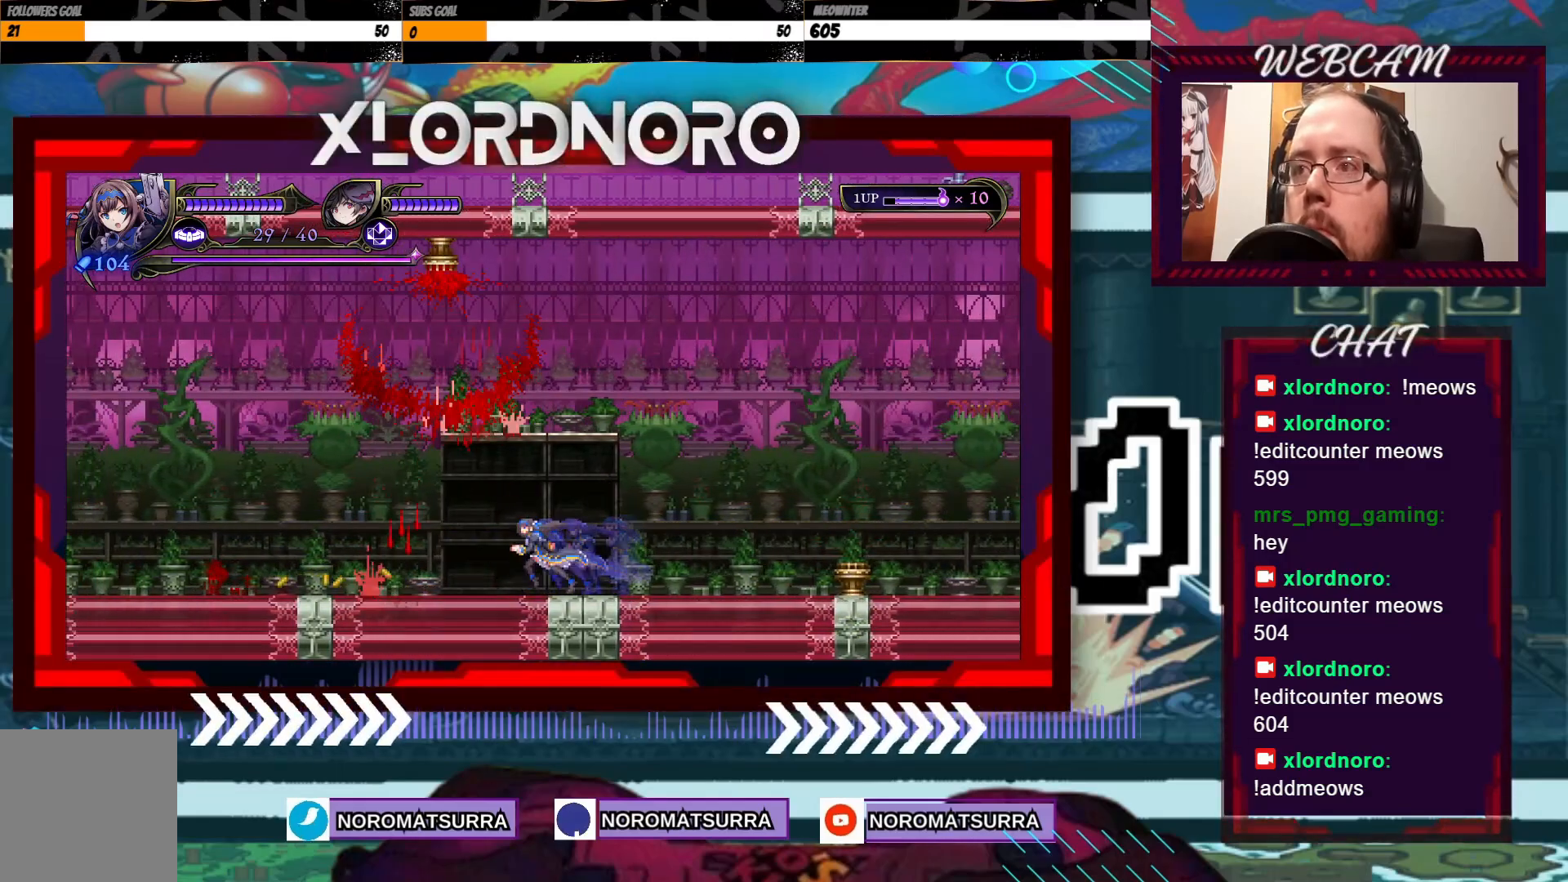
{"dt_ms": 500, "buttons": [], "left_stick": "down", "right_stick": "center", "events": [[17, "left_stick", "center"], [67, "left_stick", "right"], [133, "left_stick", "center"], [267, "left_stick", "down"], [417, "left_stick", "center"], [467, "left_stick", "down"]]}
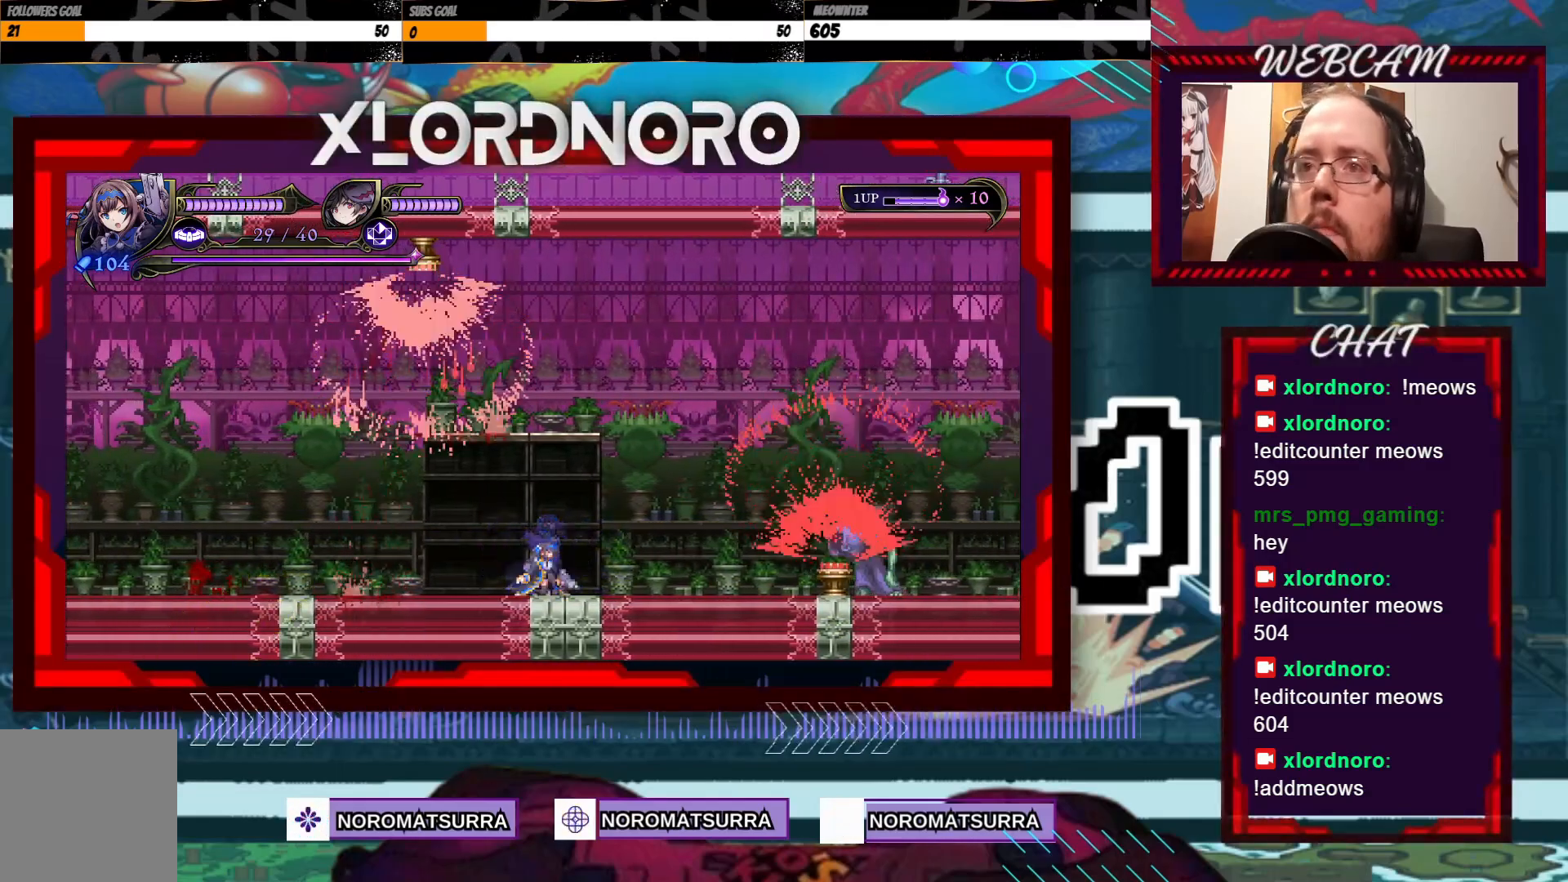
{"dt_ms": 500, "buttons": [], "left_stick": "center", "right_stick": "center", "events": [[367, "left_stick", "center"]]}
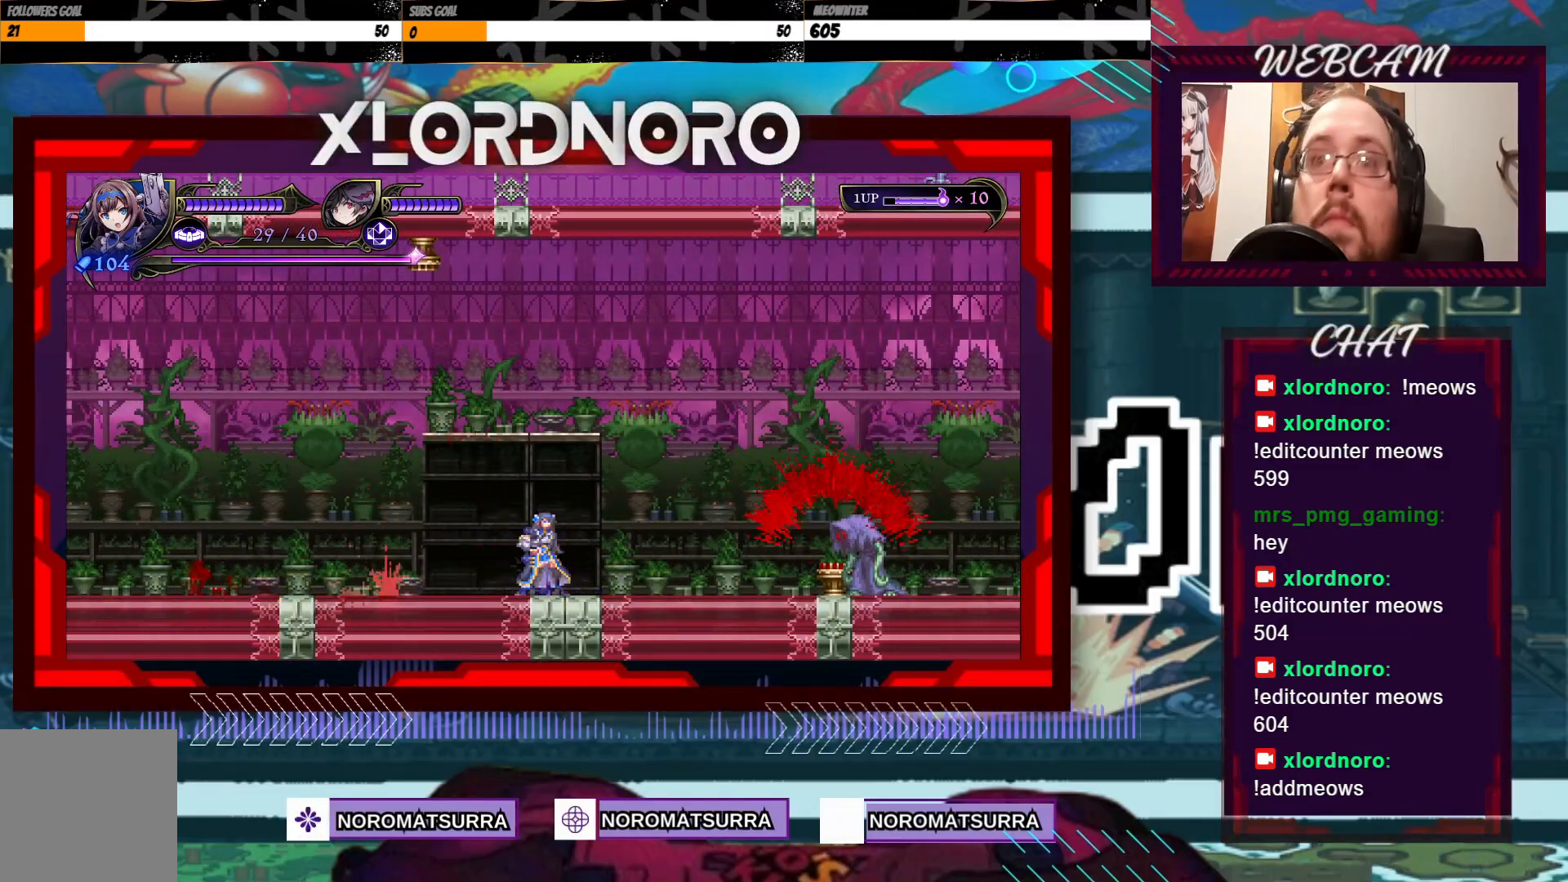
{"dt_ms": 500, "buttons": [], "left_stick": "center", "right_stick": "center", "events": []}
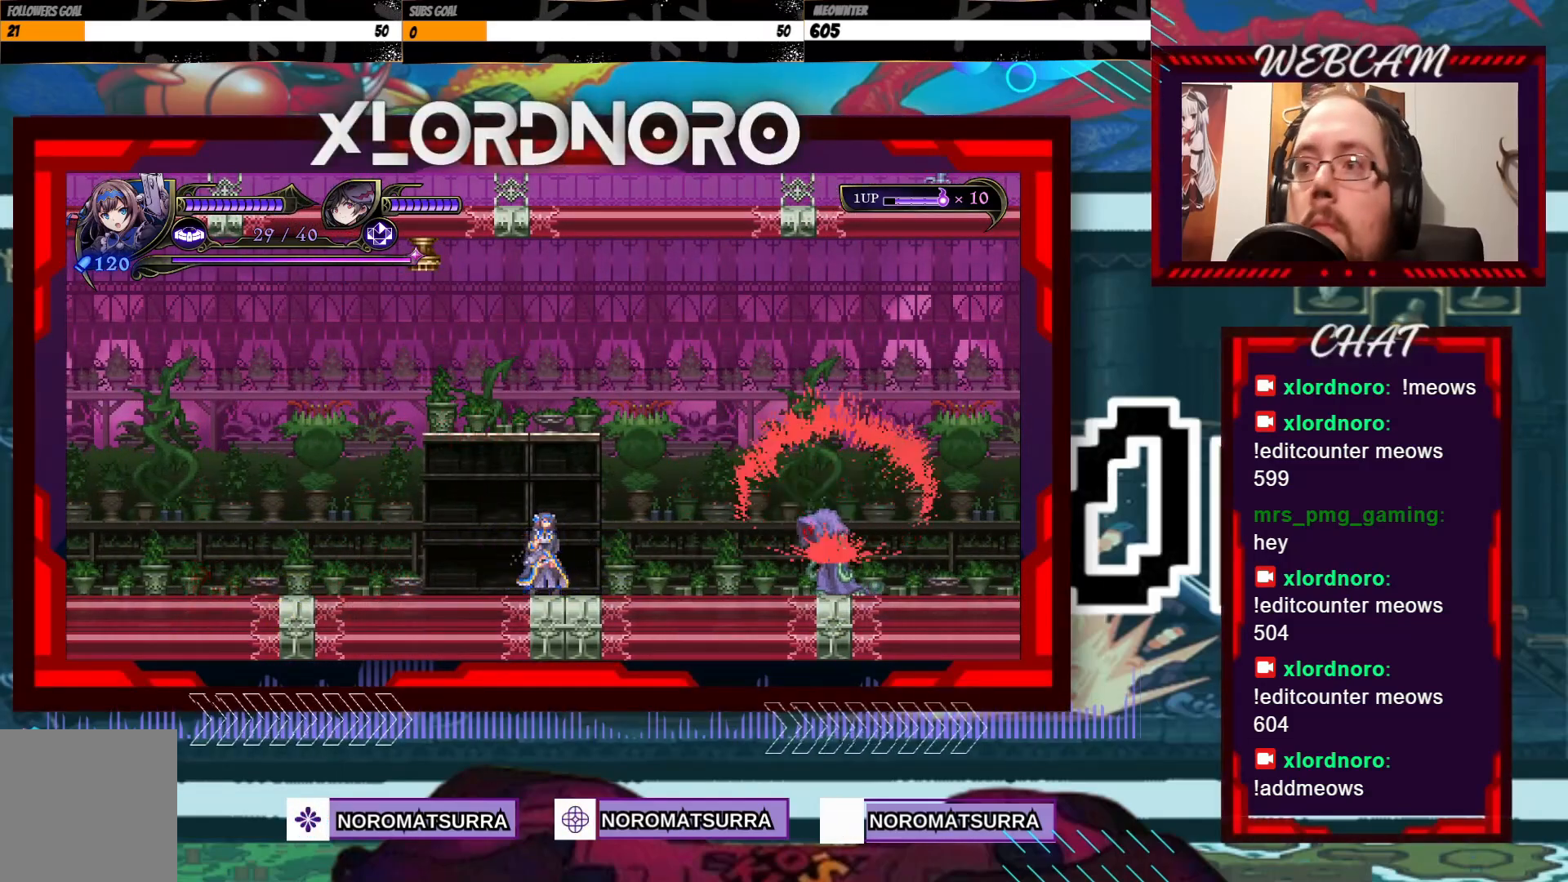
{"dt_ms": 500, "buttons": ["X"], "left_stick": "center", "right_stick": "center", "events": [[167, "X", "down"]]}
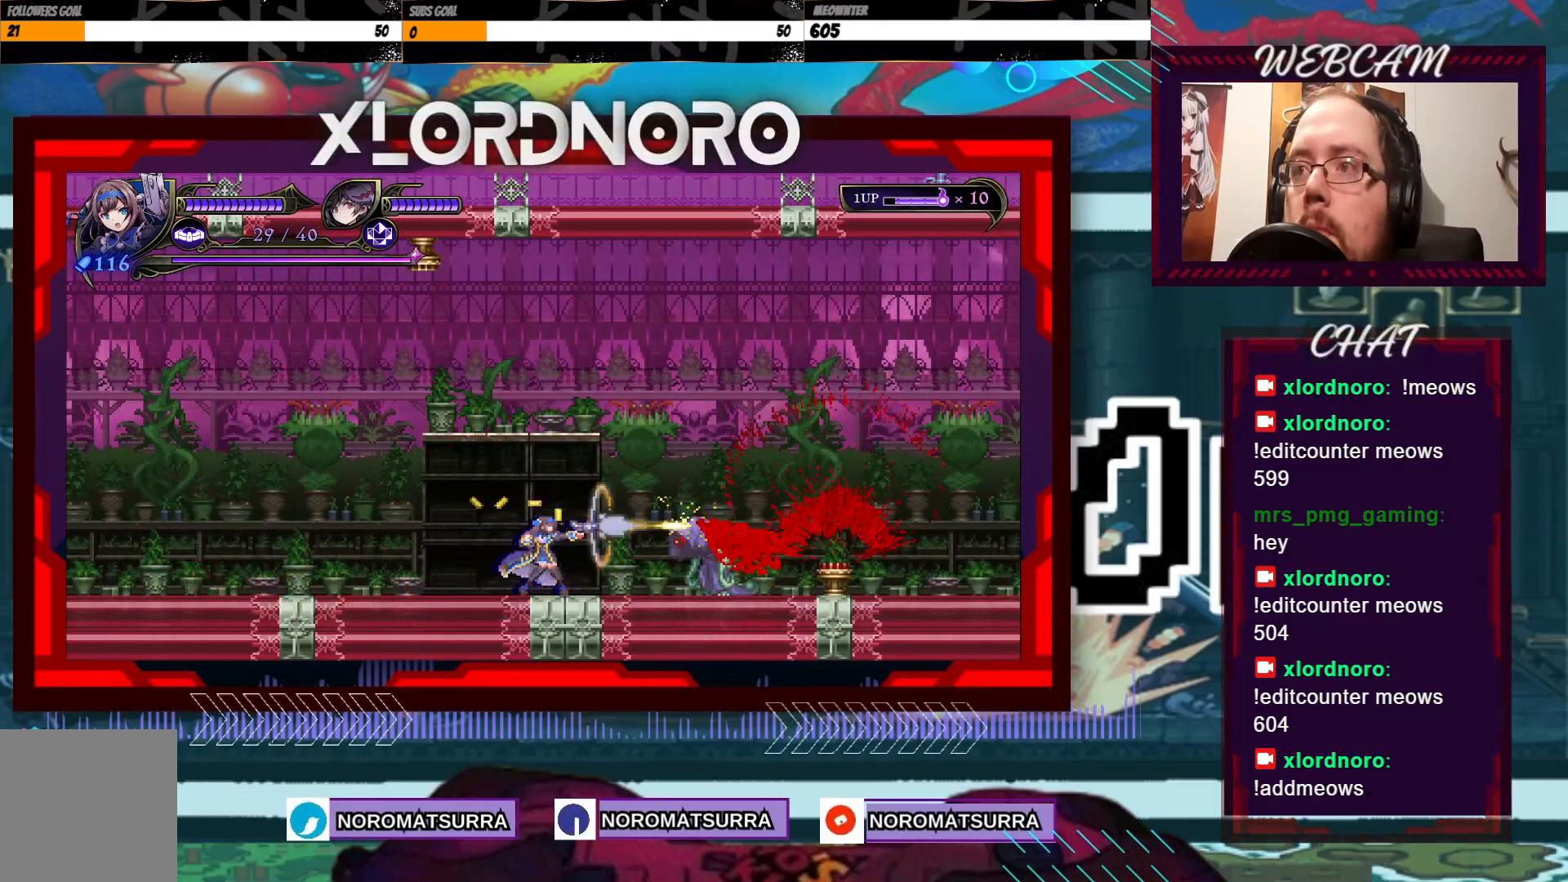
{"dt_ms": 500, "buttons": [], "left_stick": "right", "right_stick": "center", "events": [[383, "X", "up"], [467, "left_stick", "right"]]}
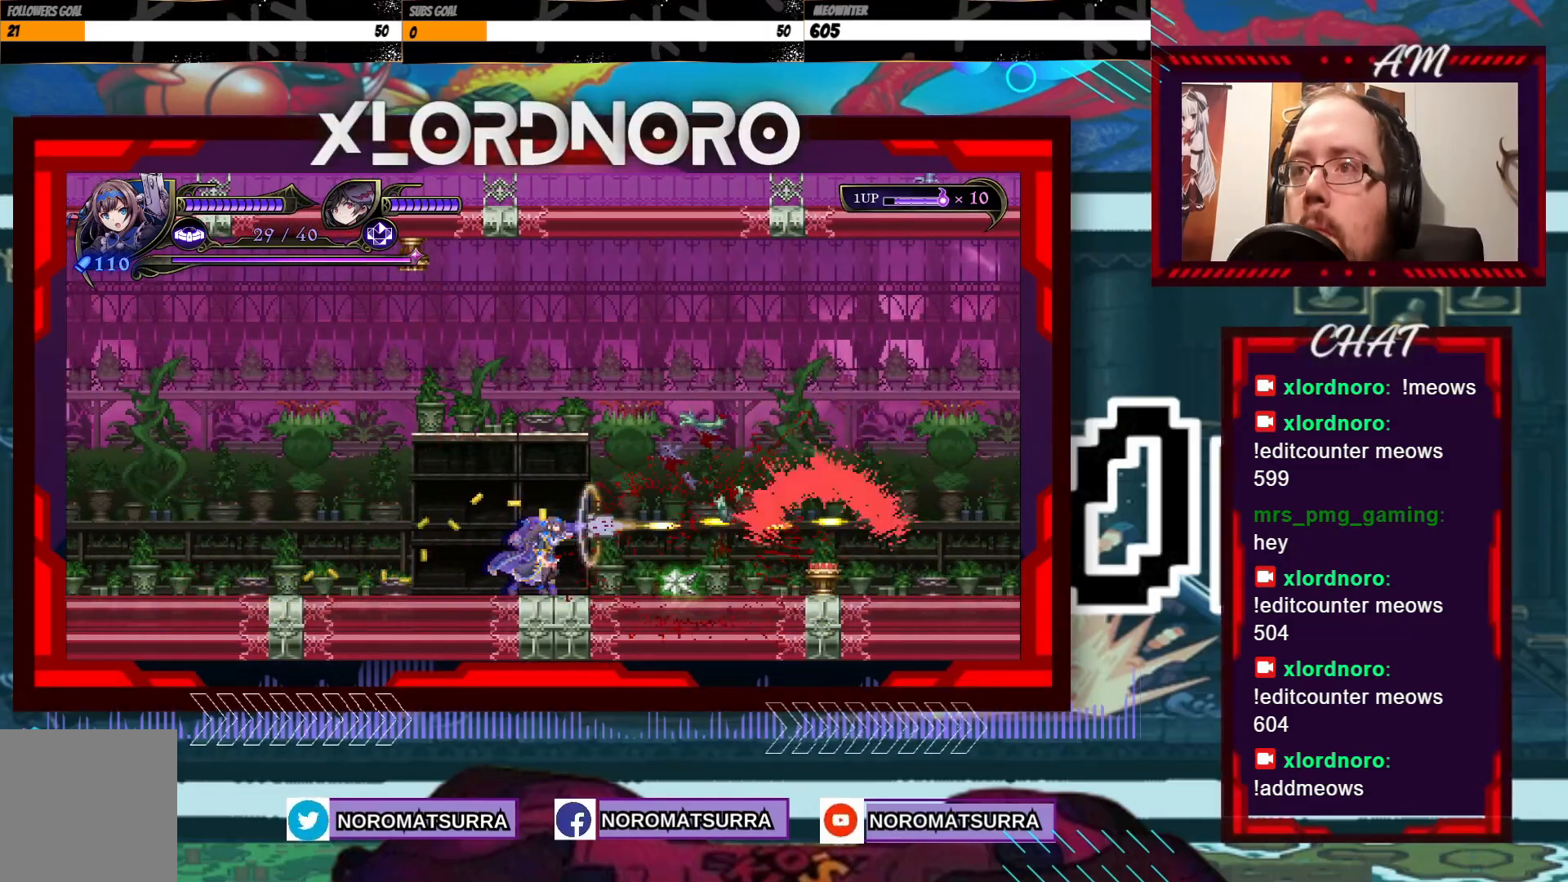
{"dt_ms": 500, "buttons": [], "left_stick": "right", "right_stick": "center", "events": [[83, "left_stick", "center"], [417, "left_stick", "right"]]}
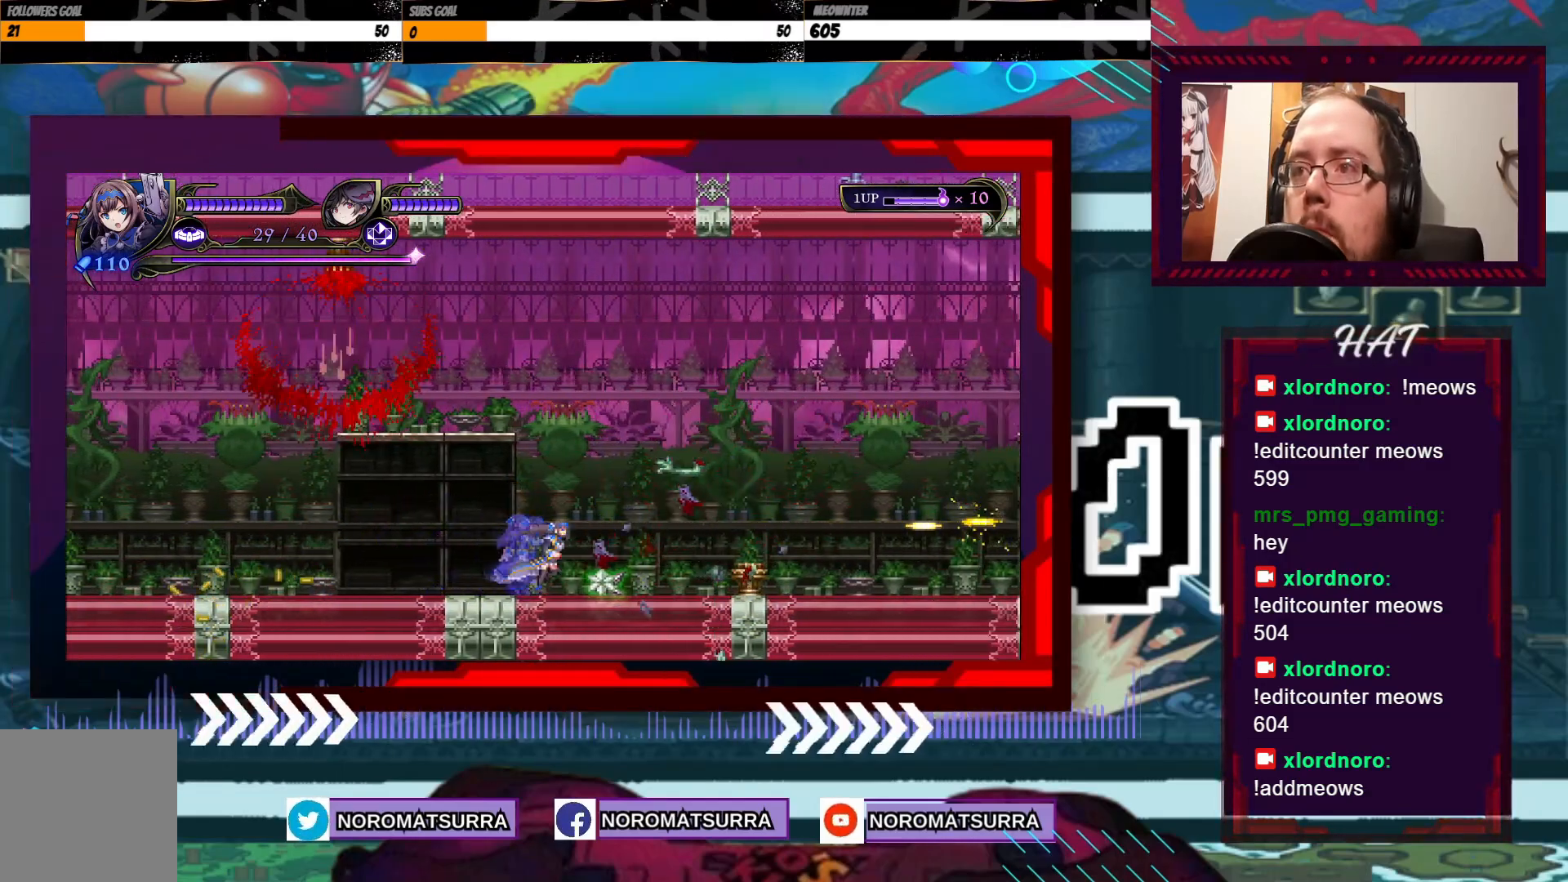
{"dt_ms": 500, "buttons": [], "left_stick": "right", "right_stick": "center", "events": []}
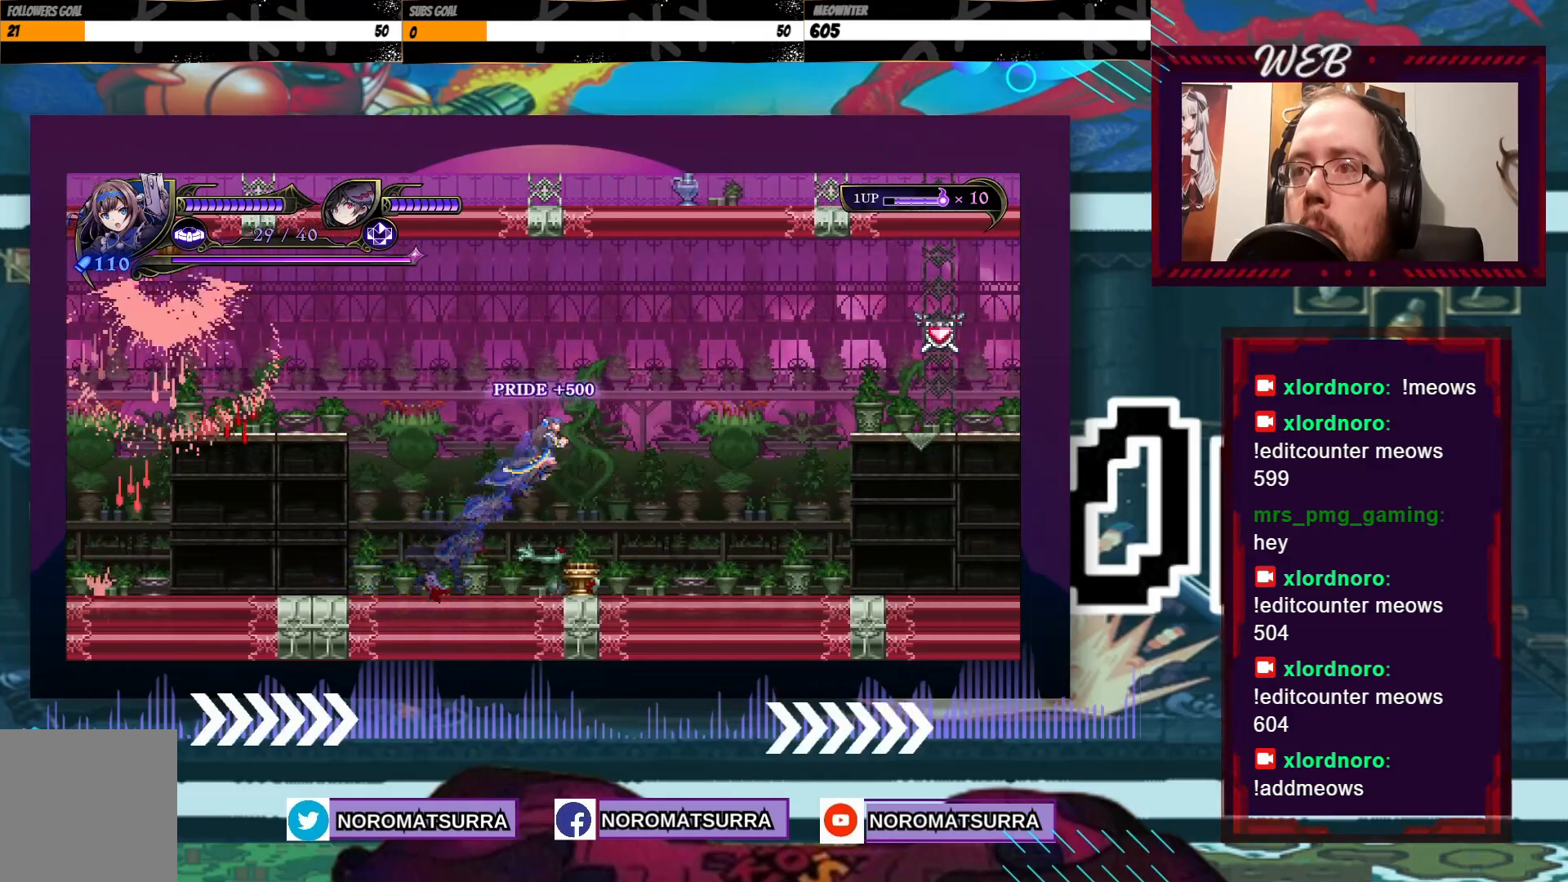
{"dt_ms": 500, "buttons": [], "left_stick": "right", "right_stick": "center", "events": []}
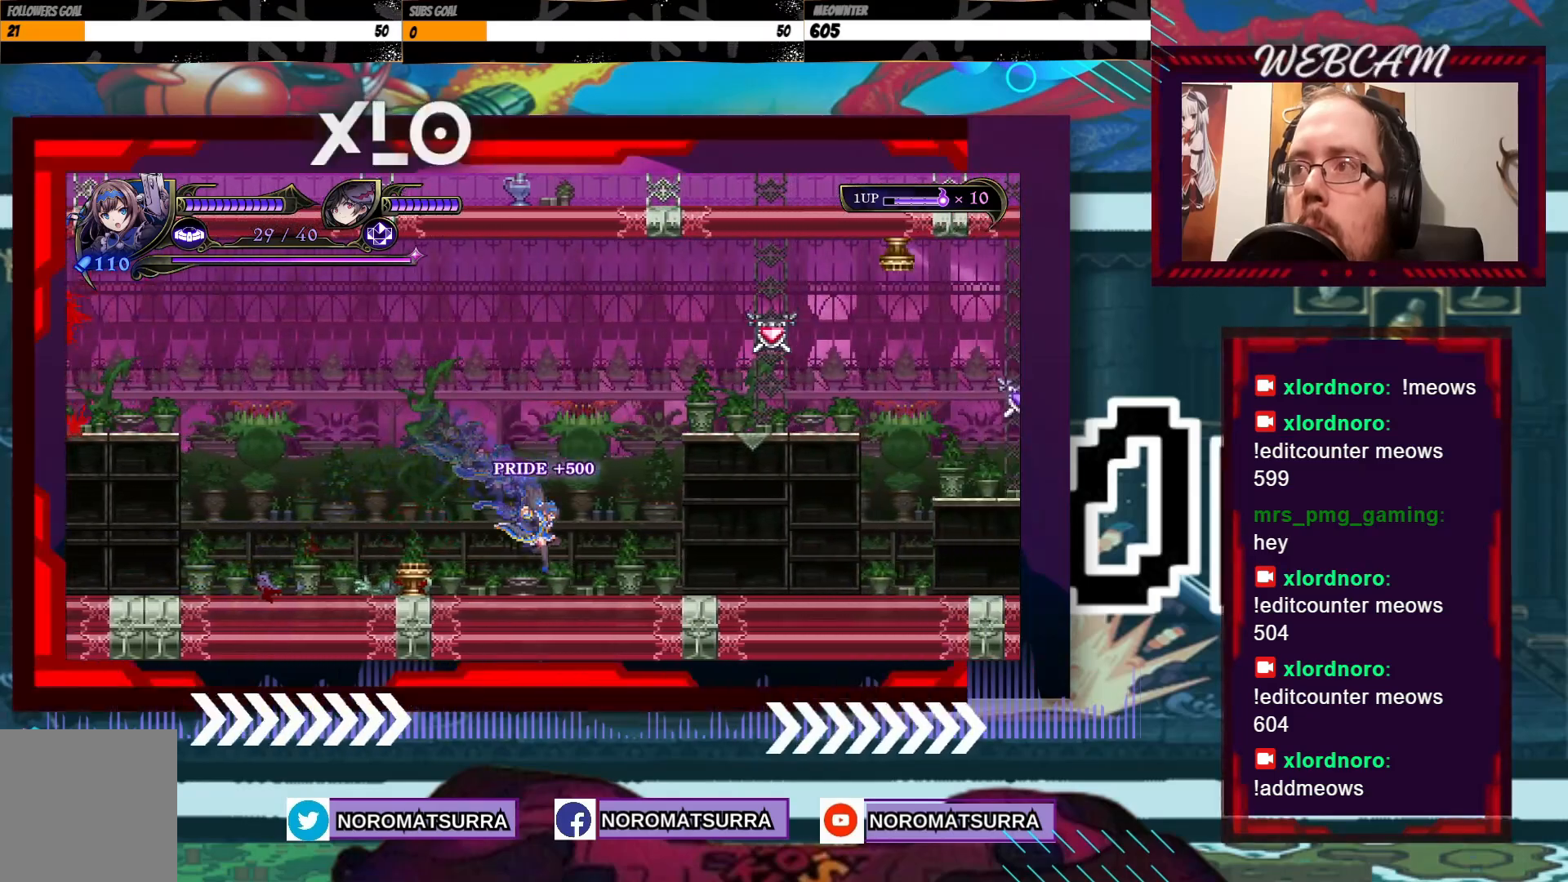
{"dt_ms": 500, "buttons": [], "left_stick": "right", "right_stick": "center", "events": []}
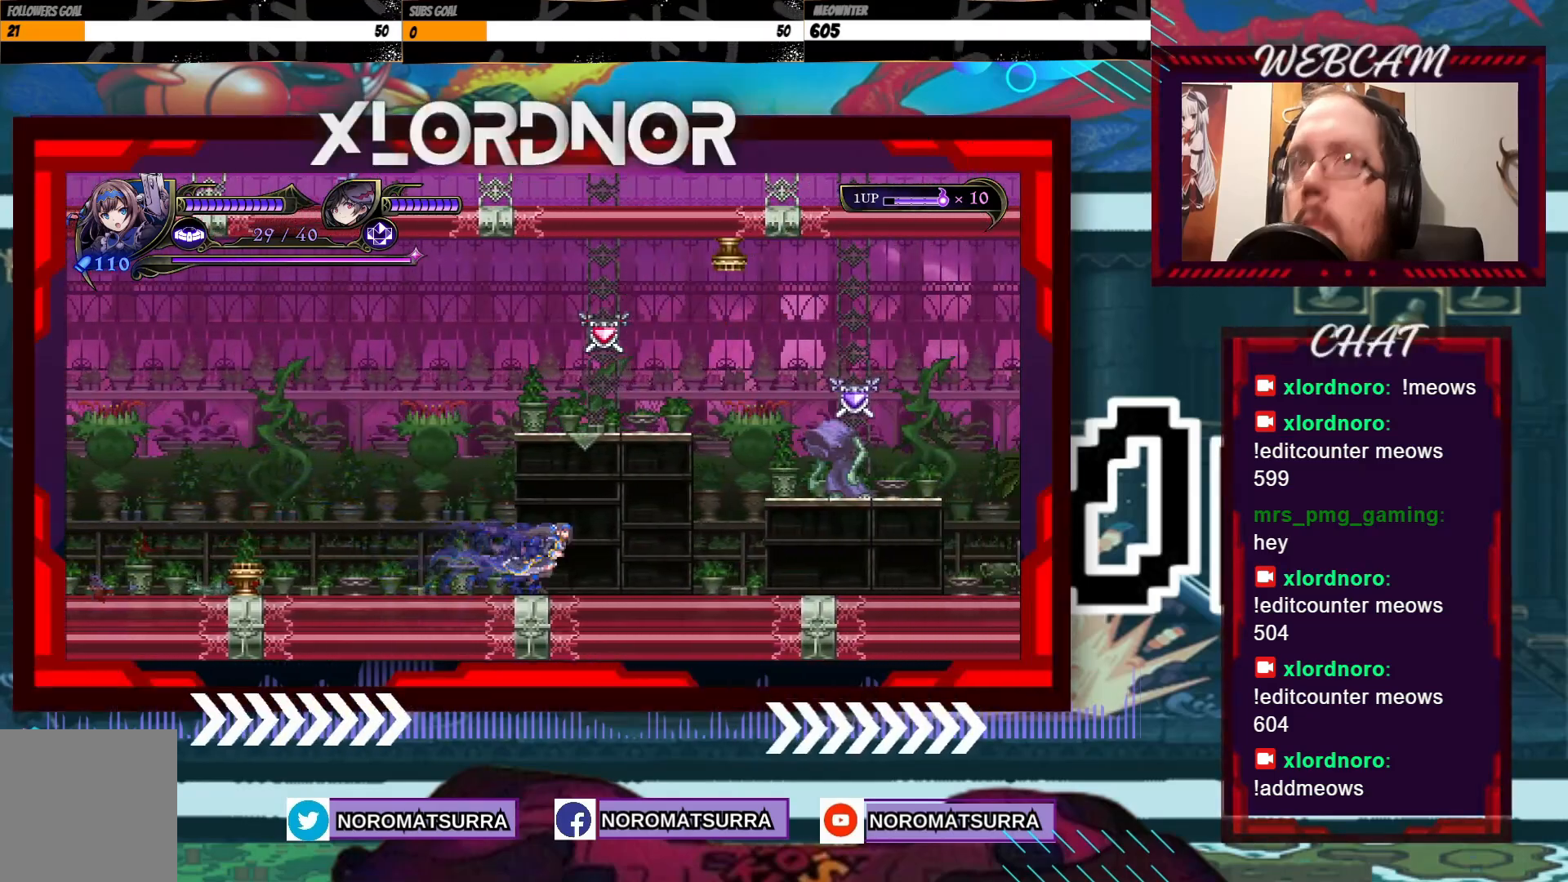
{"dt_ms": 500, "buttons": [], "left_stick": "center", "right_stick": "center", "events": [[183, "left_stick", "center"]]}
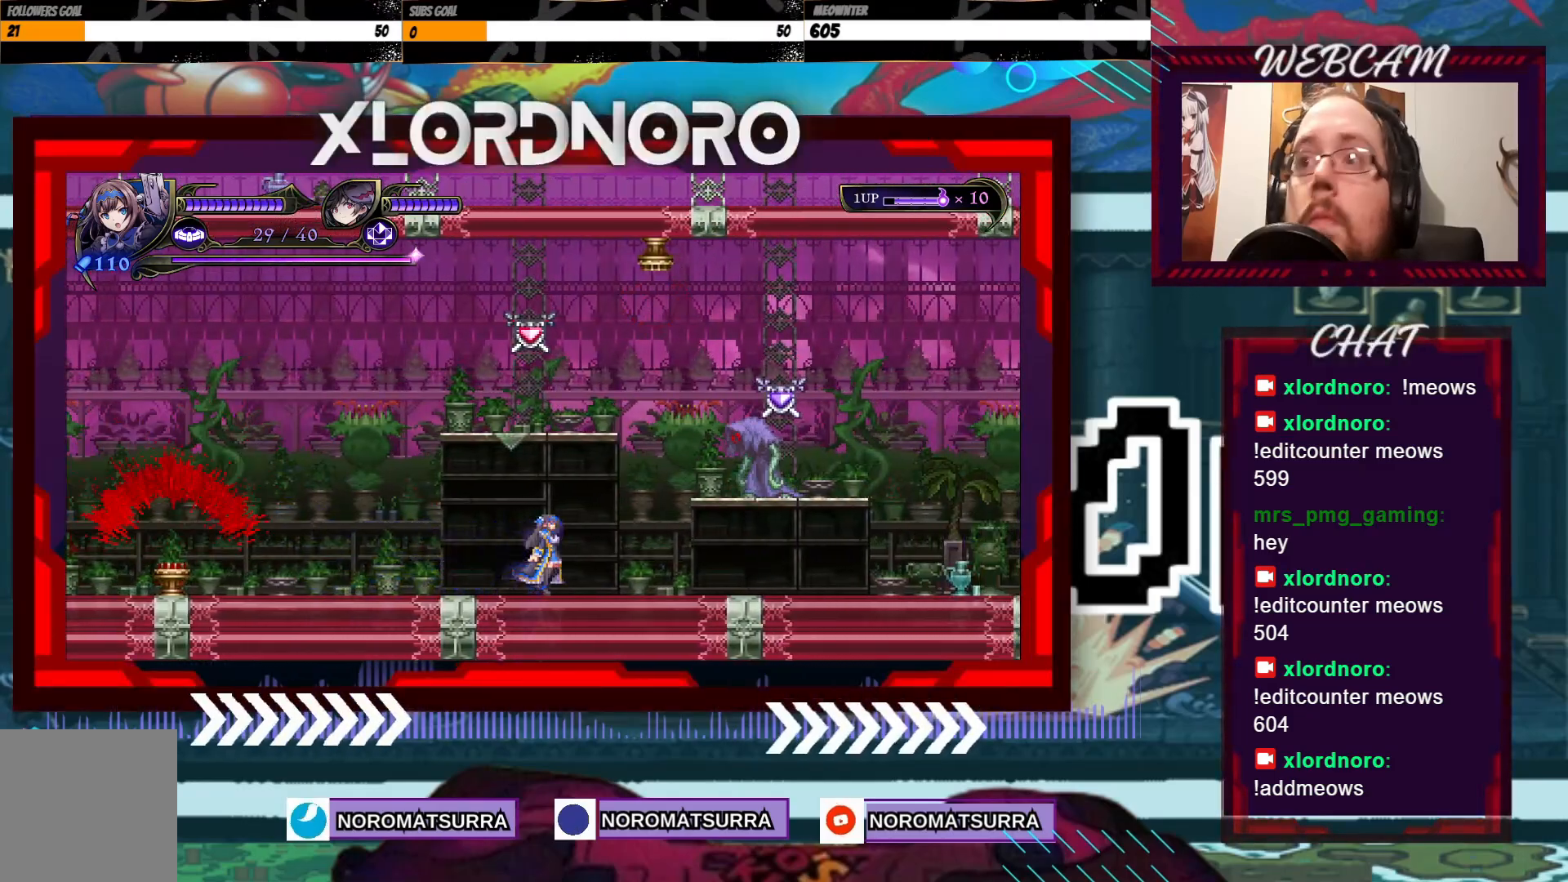
{"dt_ms": 1000, "buttons": ["X"], "left_stick": "center", "right_stick": "center", "events": [[183, "X", "down"]]}
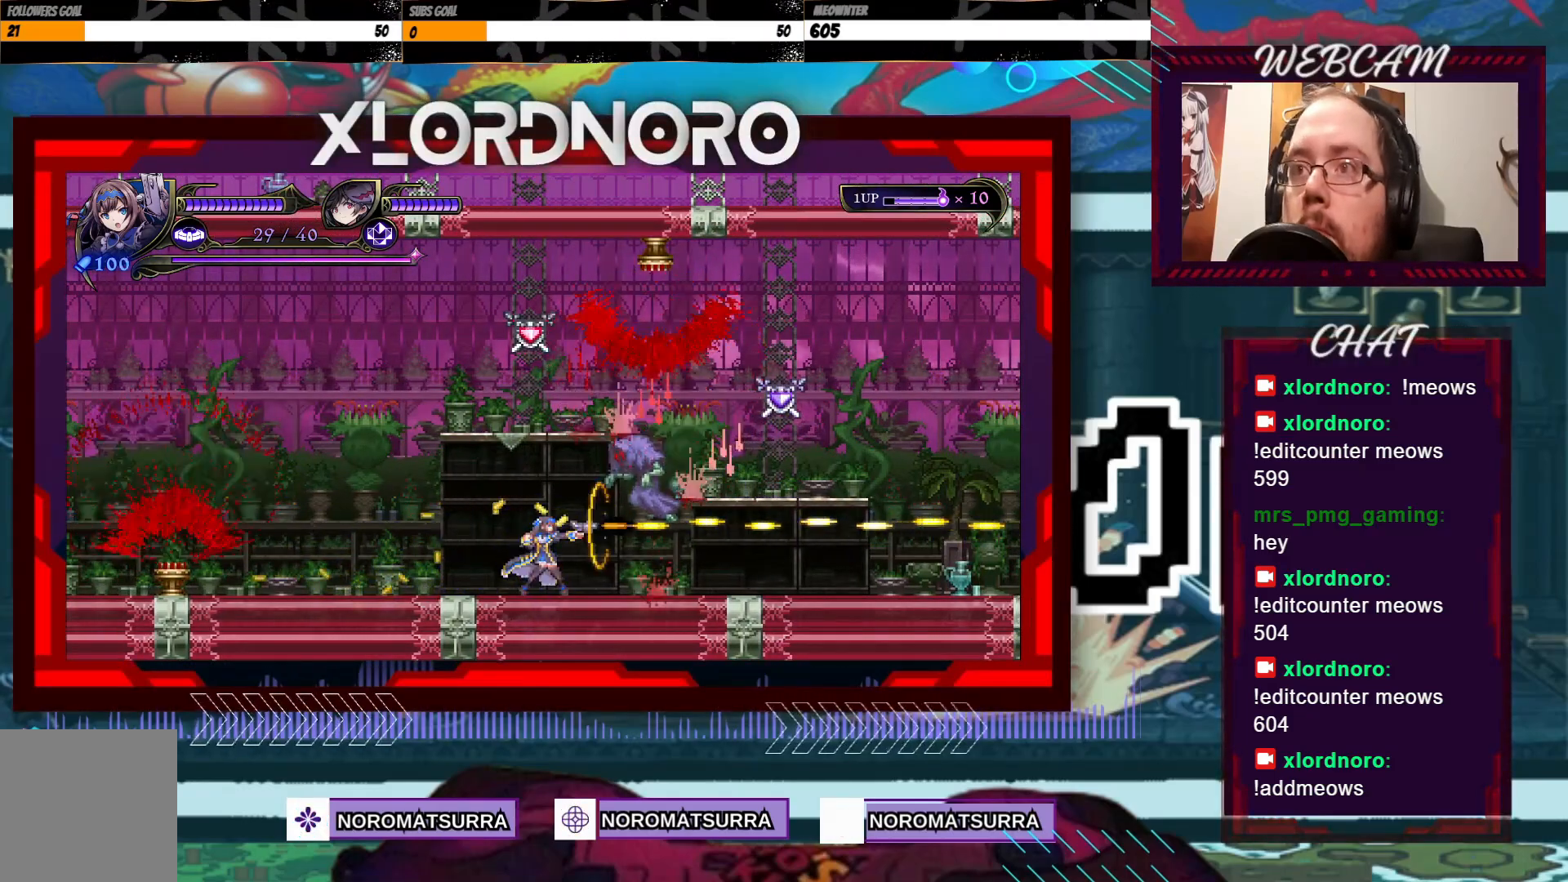
{"dt_ms": 500, "buttons": [], "left_stick": "center", "right_stick": "center", "events": [[500, "X", "up"]]}
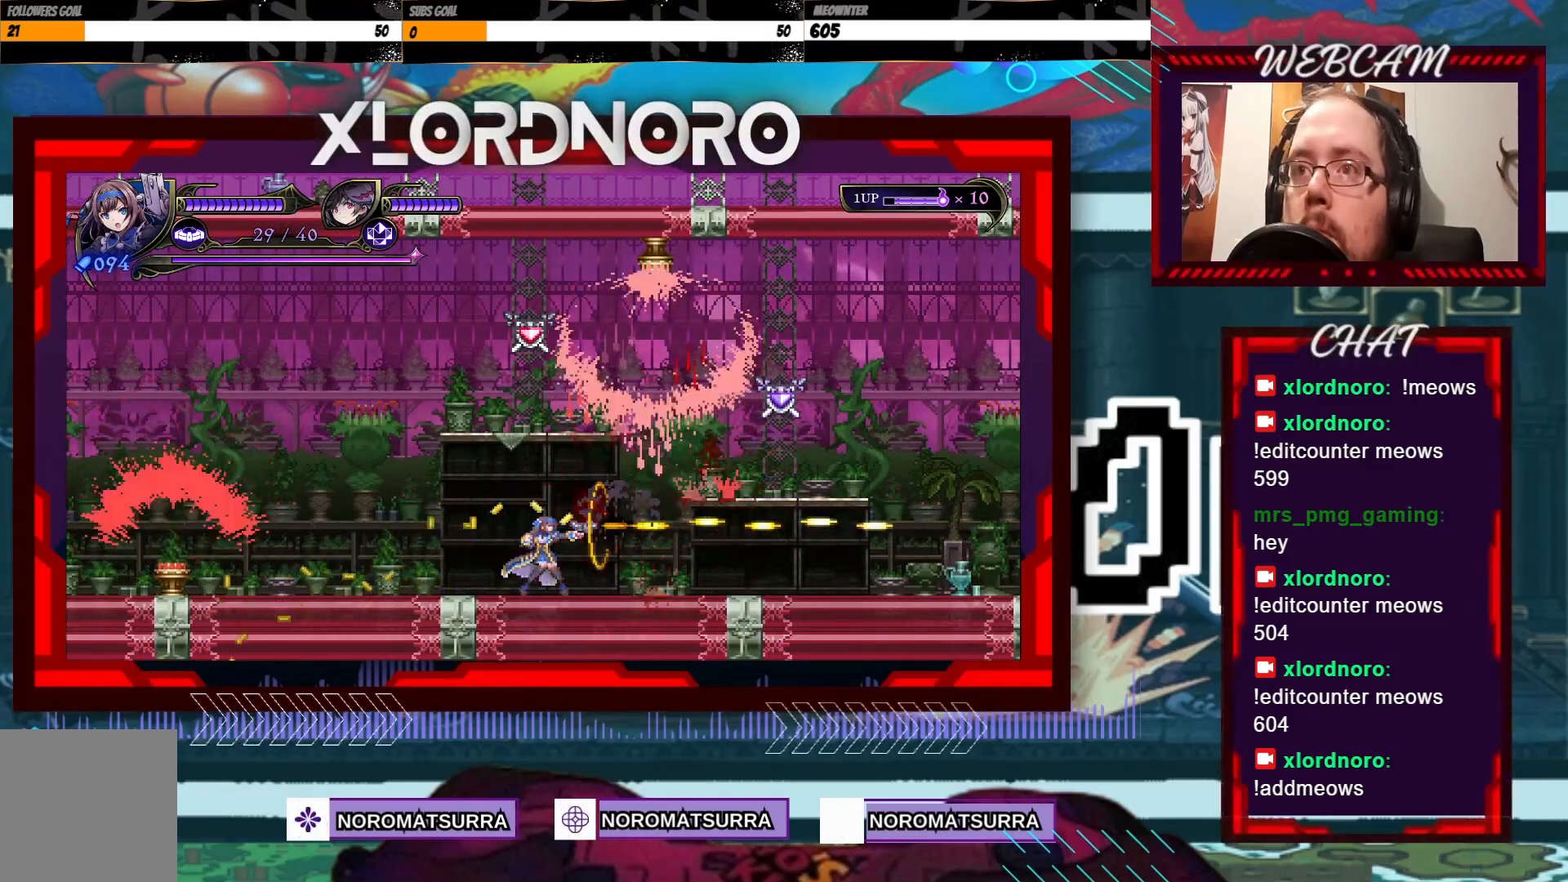
{"dt_ms": 500, "buttons": [], "left_stick": "center", "right_stick": "center", "events": []}
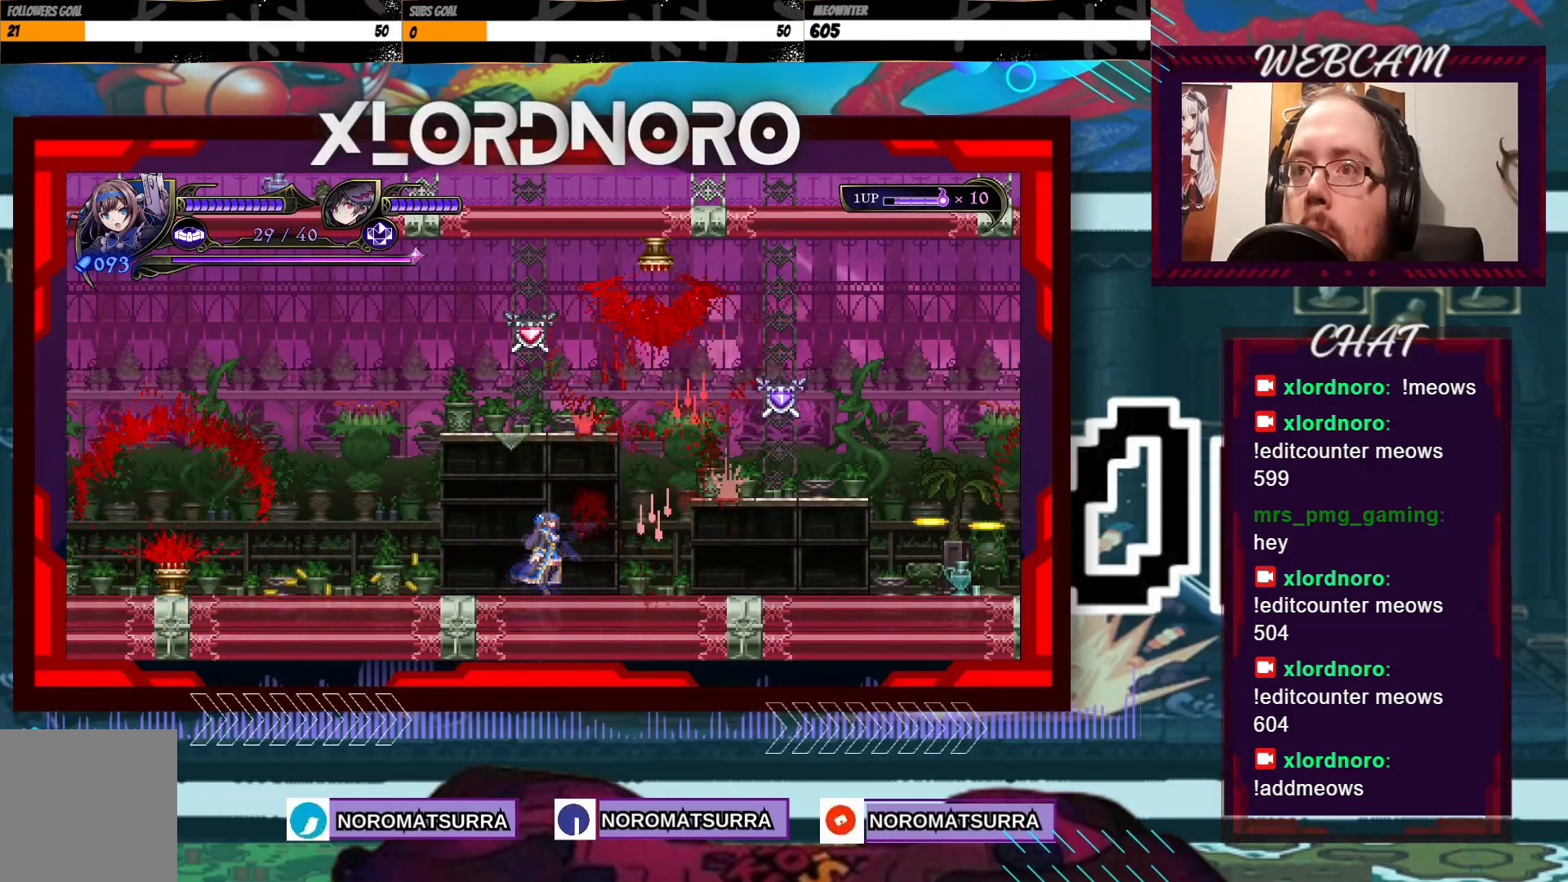
{"dt_ms": 500, "buttons": [], "left_stick": "center", "right_stick": "center", "events": []}
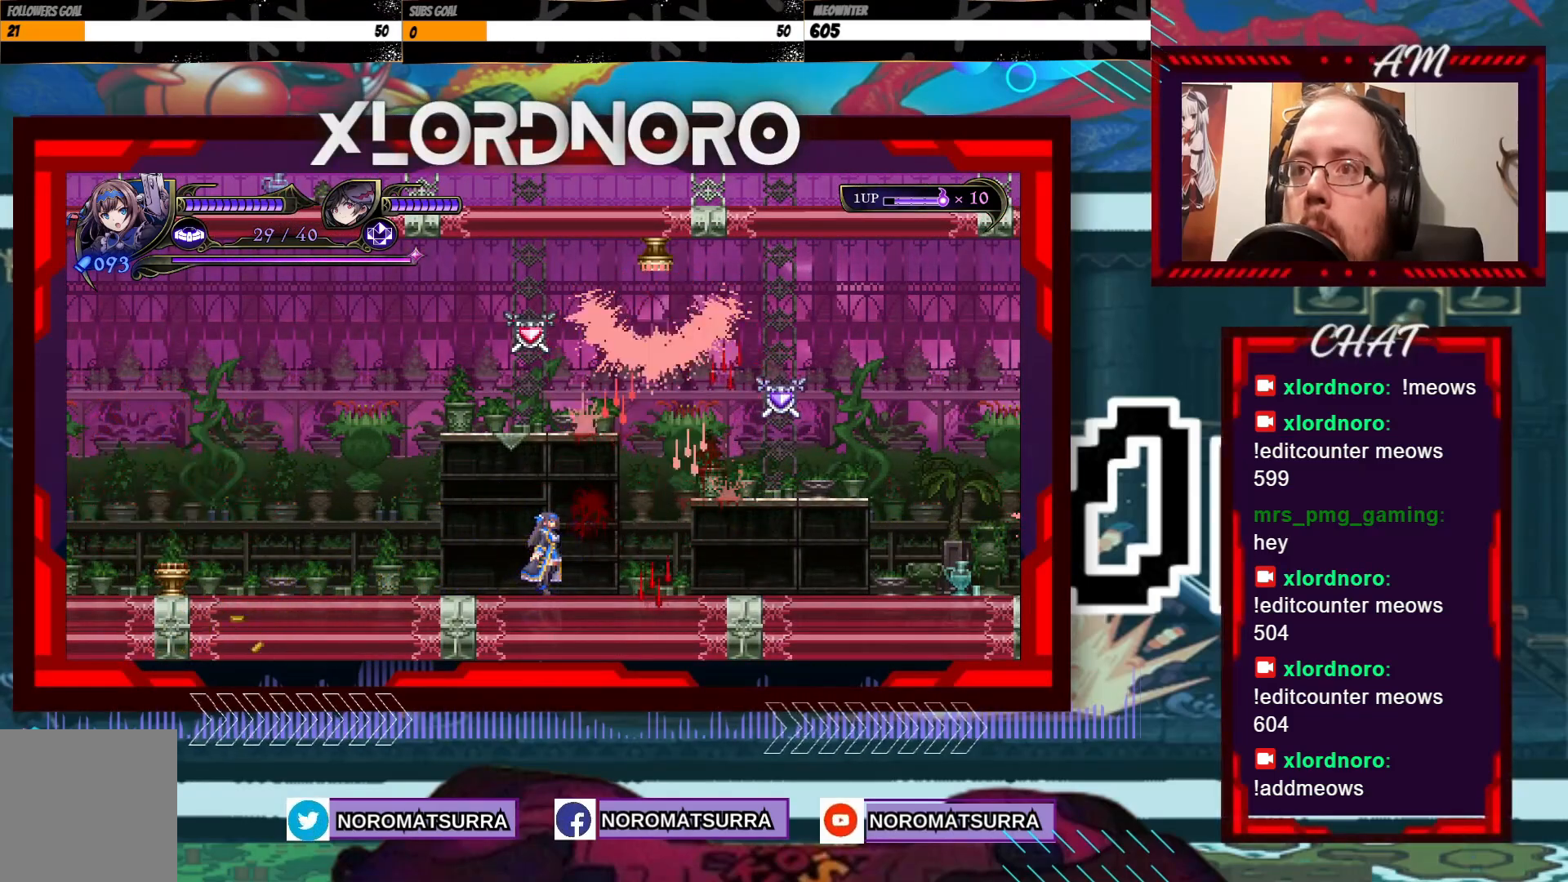
{"dt_ms": 500, "buttons": [], "left_stick": "right", "right_stick": "center", "events": [[433, "left_stick", "right"]]}
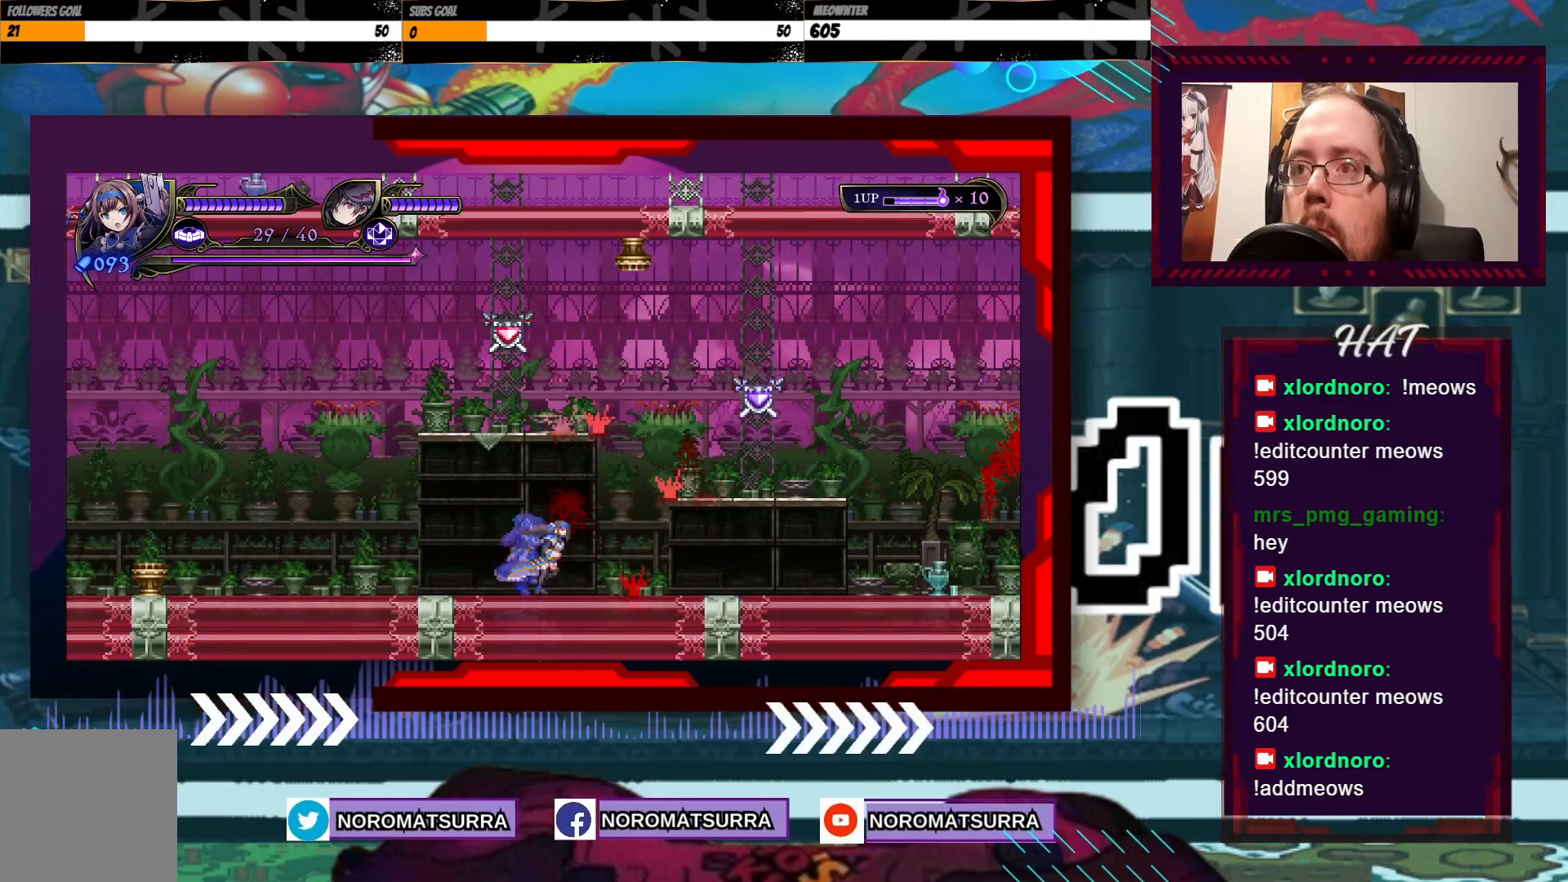
{"dt_ms": 500, "buttons": [], "left_stick": "right", "right_stick": "center", "events": [[67, "left_stick", "center"], [283, "left_stick", "right"]]}
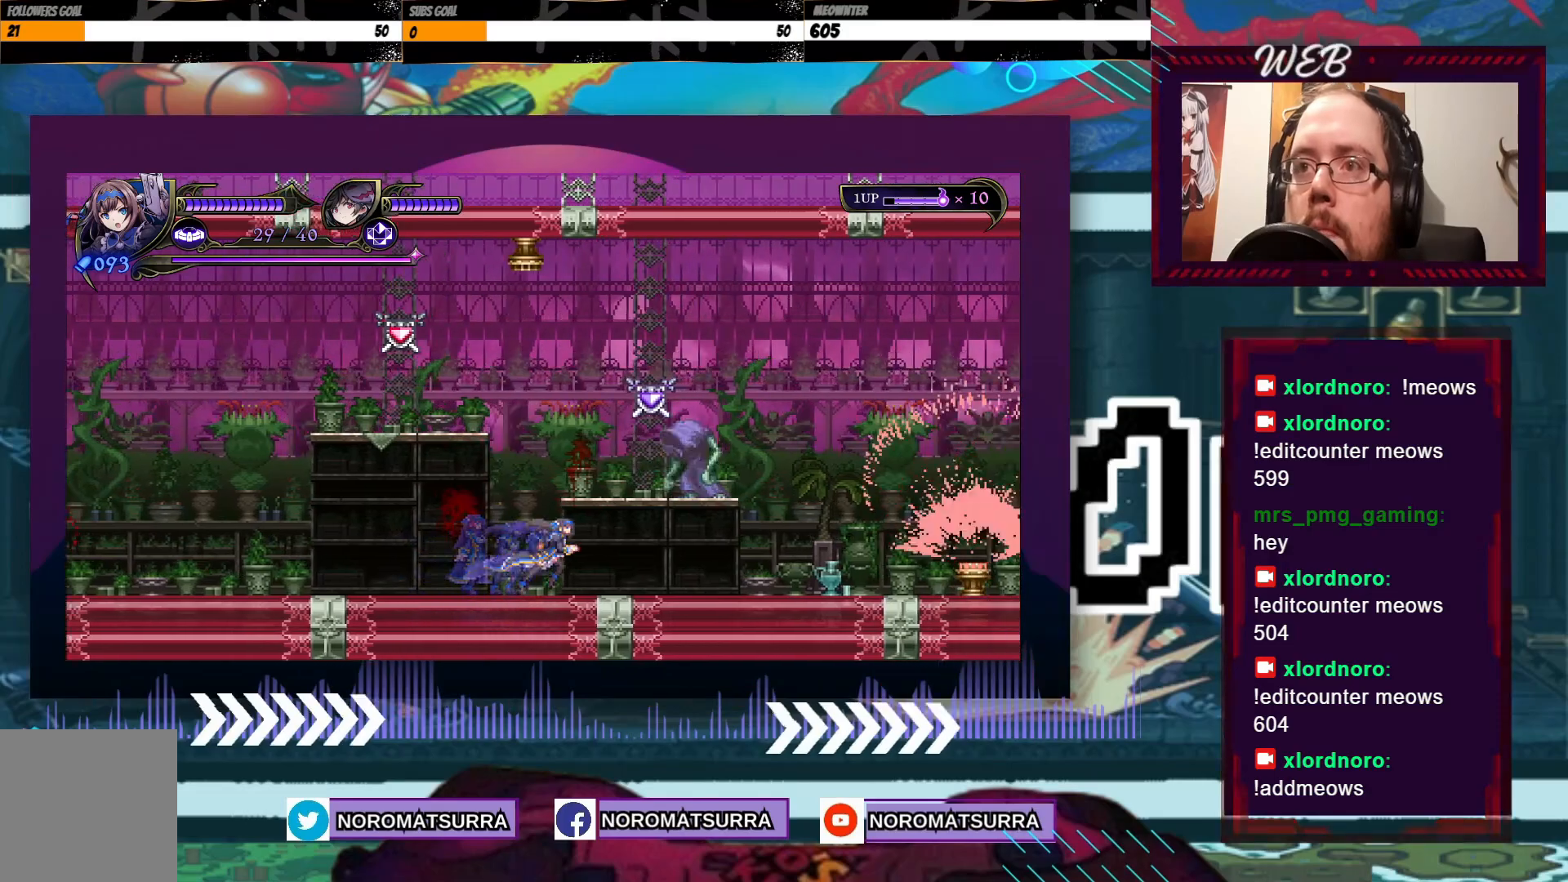
{"dt_ms": 500, "buttons": [], "left_stick": "center", "right_stick": "center", "events": [[267, "left_stick", "center"]]}
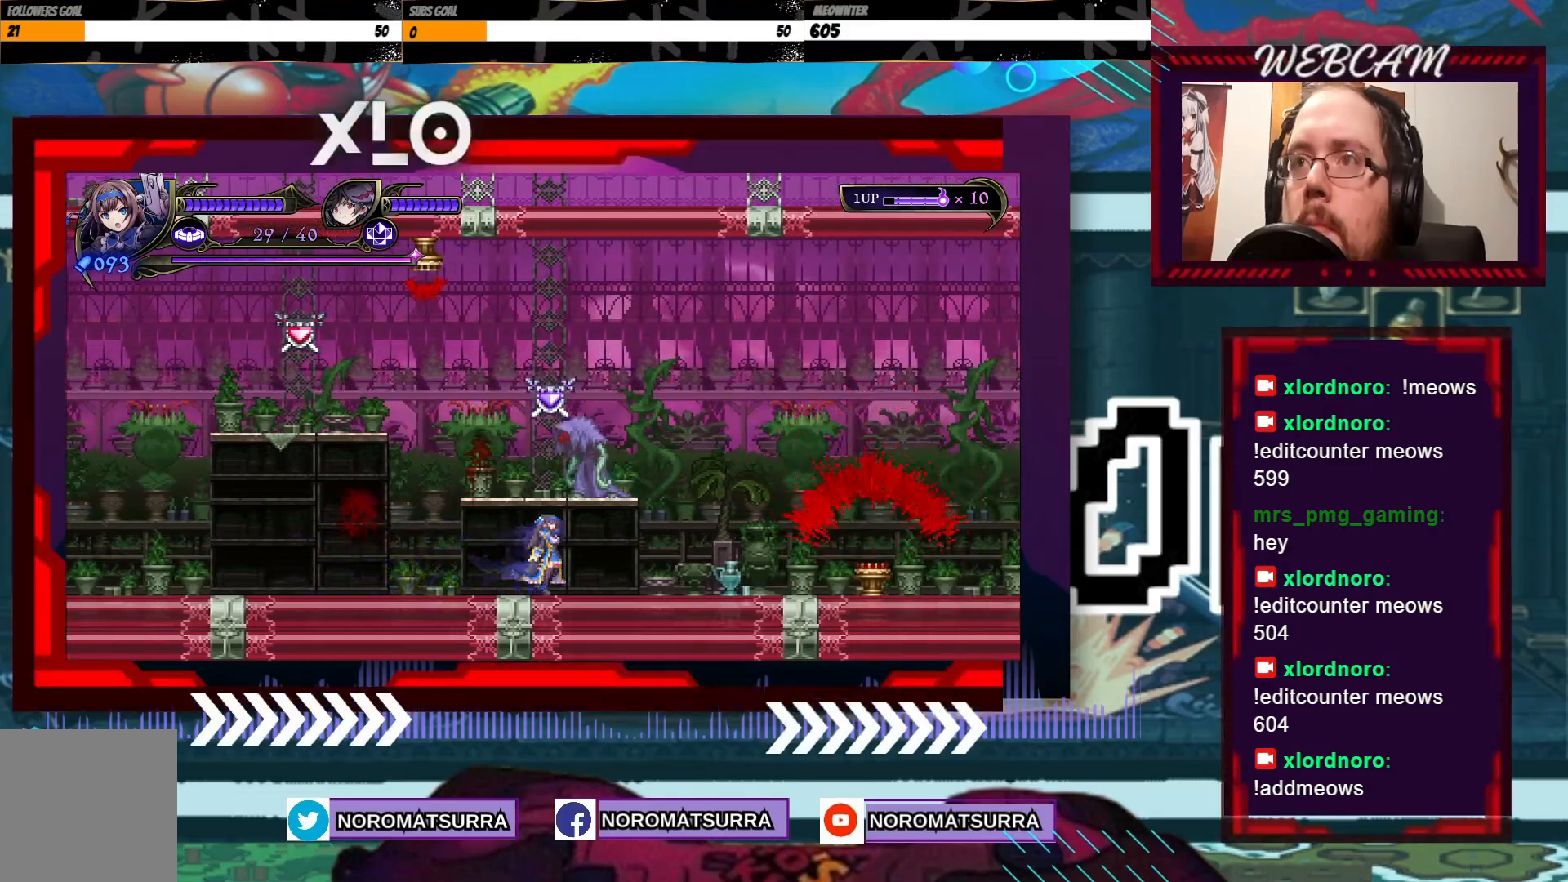
{"dt_ms": 500, "buttons": [], "left_stick": "center", "right_stick": "center", "events": [[17, "left_stick", "right"], [133, "left_stick", "center"]]}
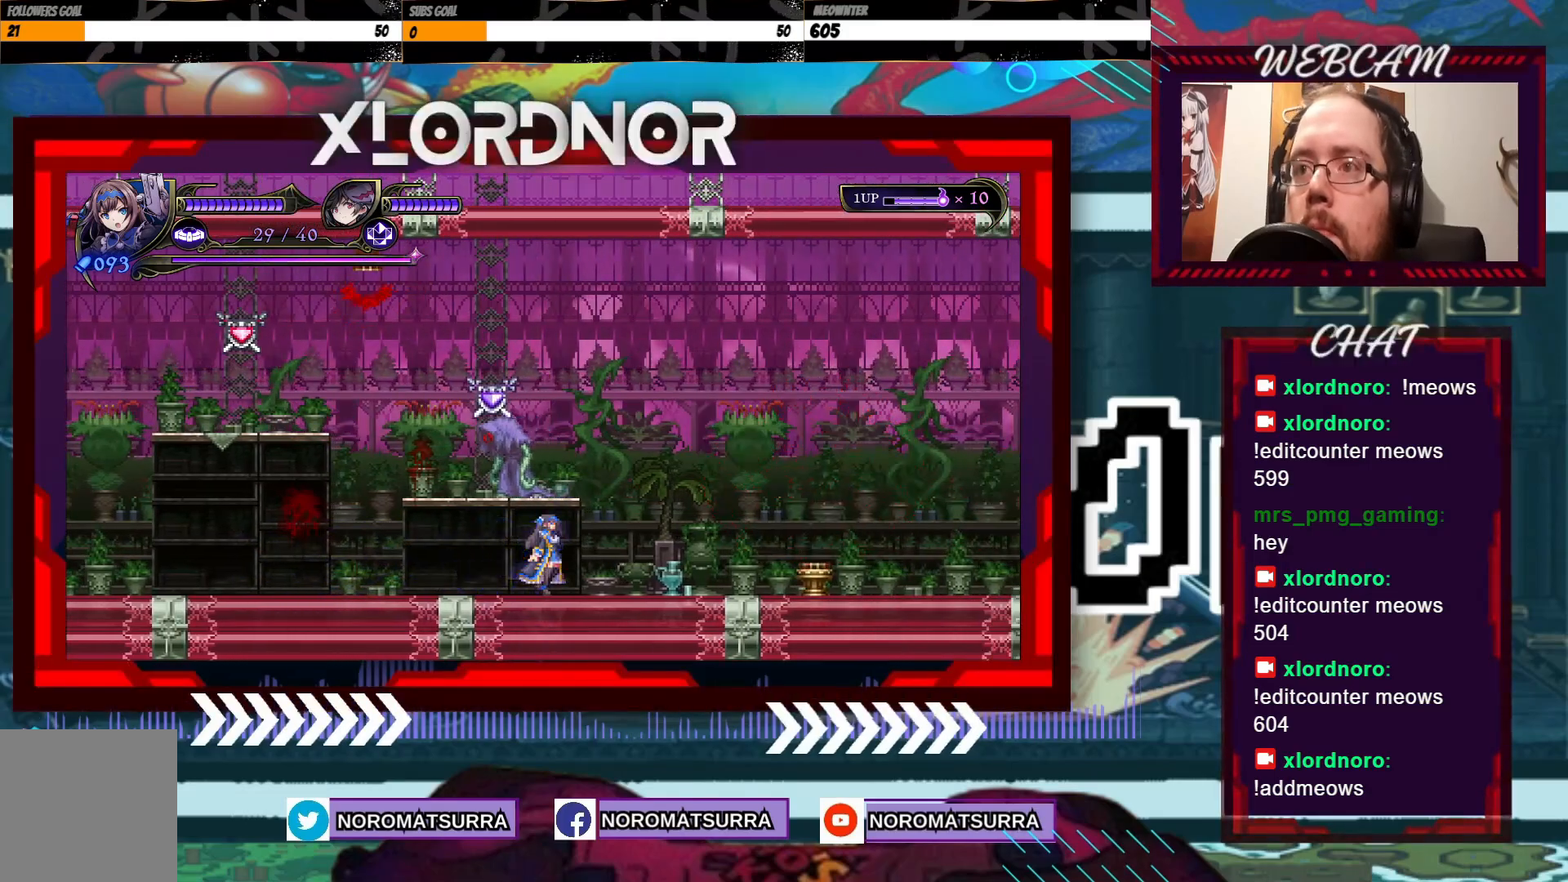
{"dt_ms": 500, "buttons": [], "left_stick": "right", "right_stick": "center", "events": [[83, "left_stick", "right"]]}
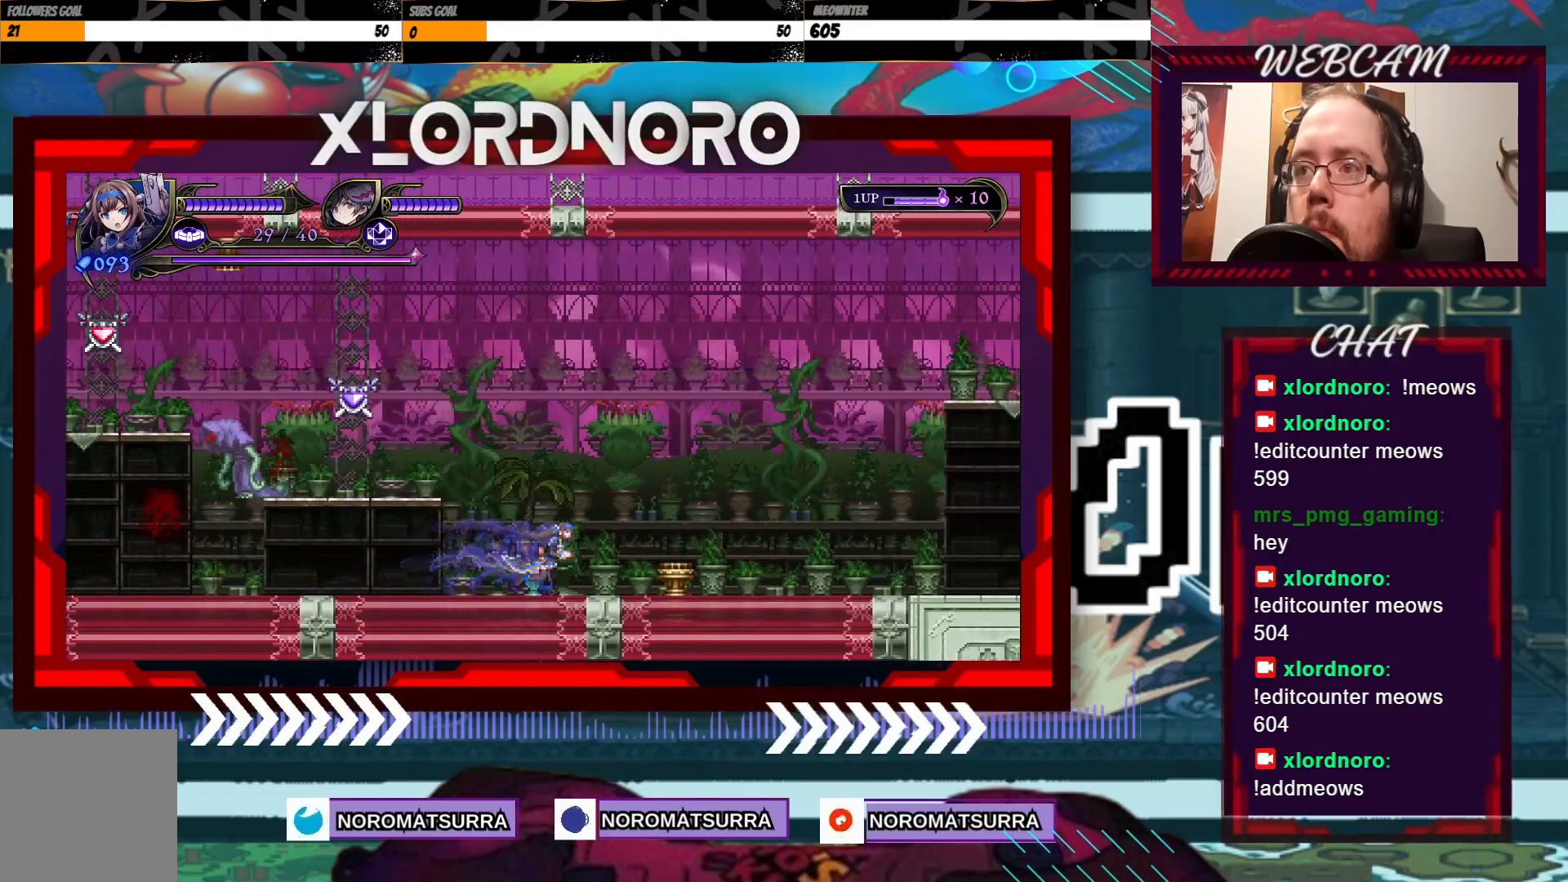
{"dt_ms": 500, "buttons": [], "left_stick": "right", "right_stick": "center", "events": []}
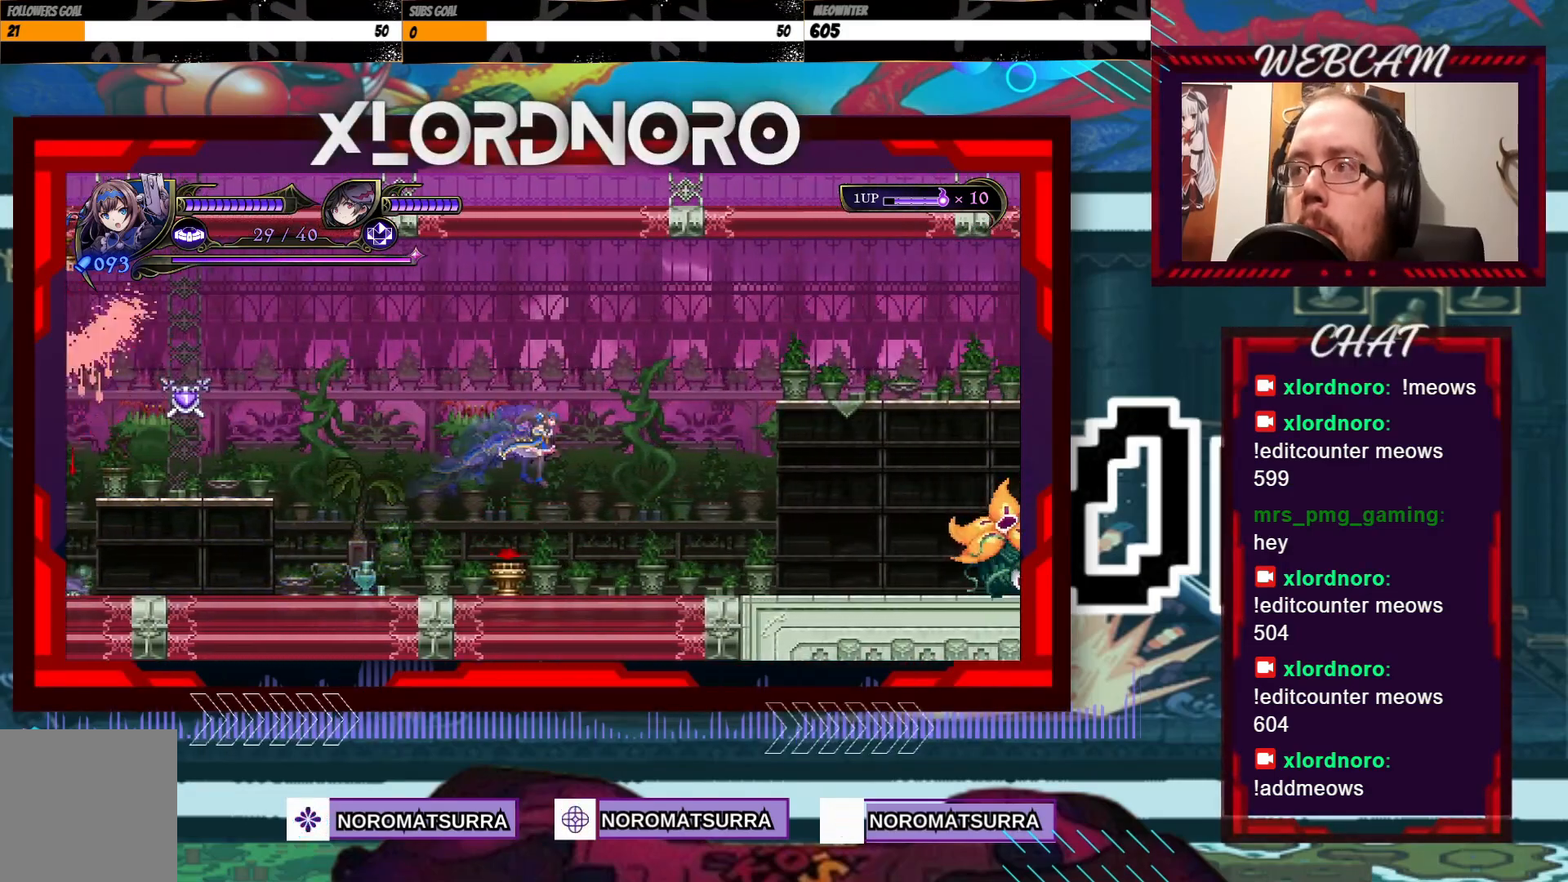
{"dt_ms": 500, "buttons": [], "left_stick": "right", "right_stick": "center", "events": []}
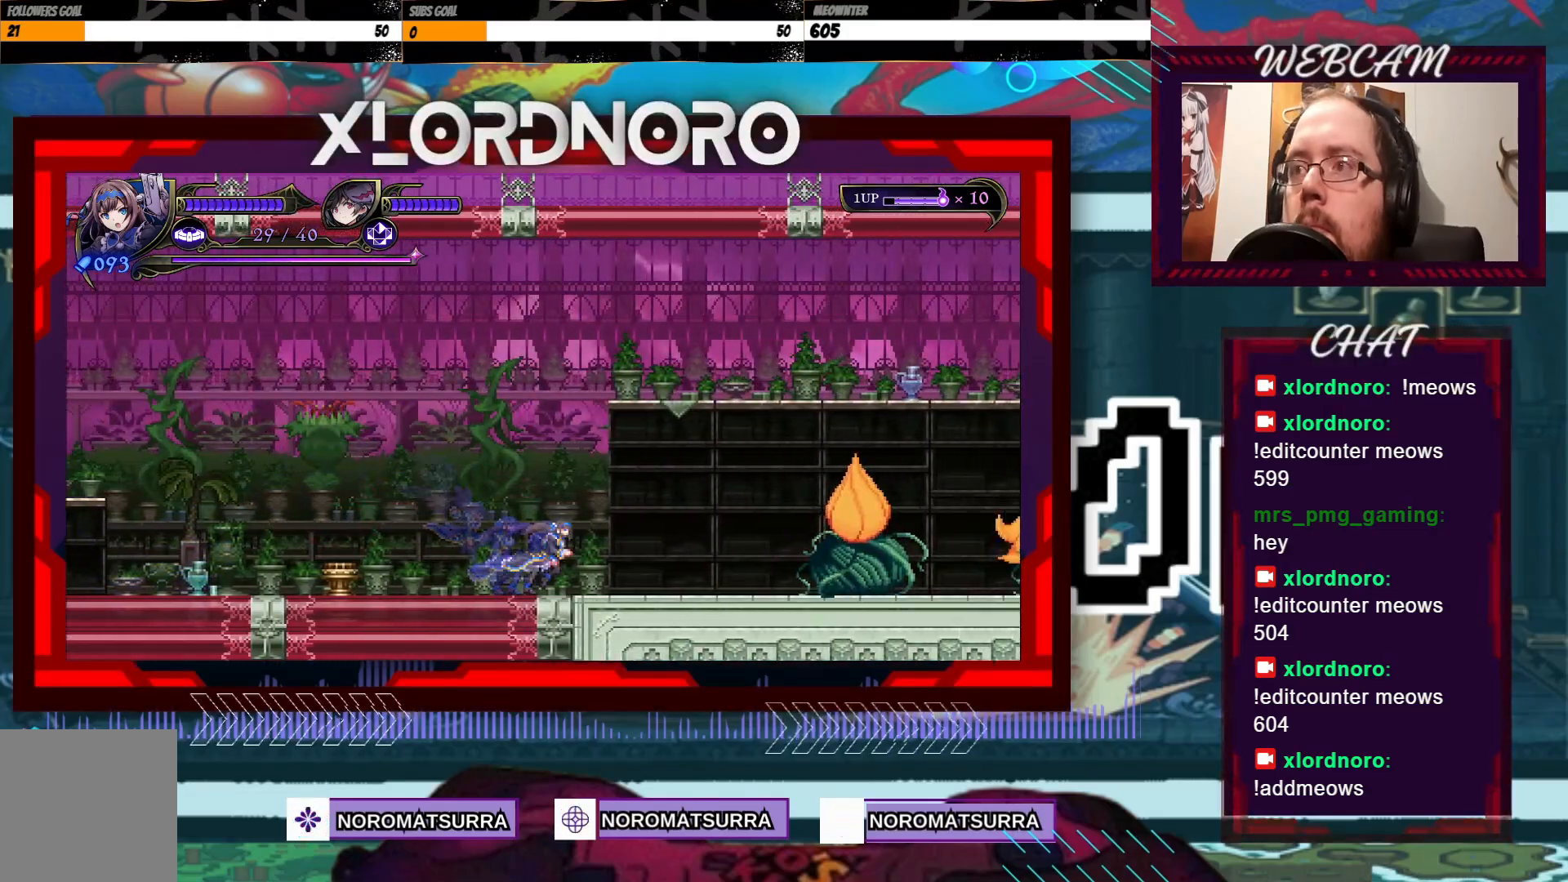
{"dt_ms": 500, "buttons": [], "left_stick": "right", "right_stick": "center", "events": []}
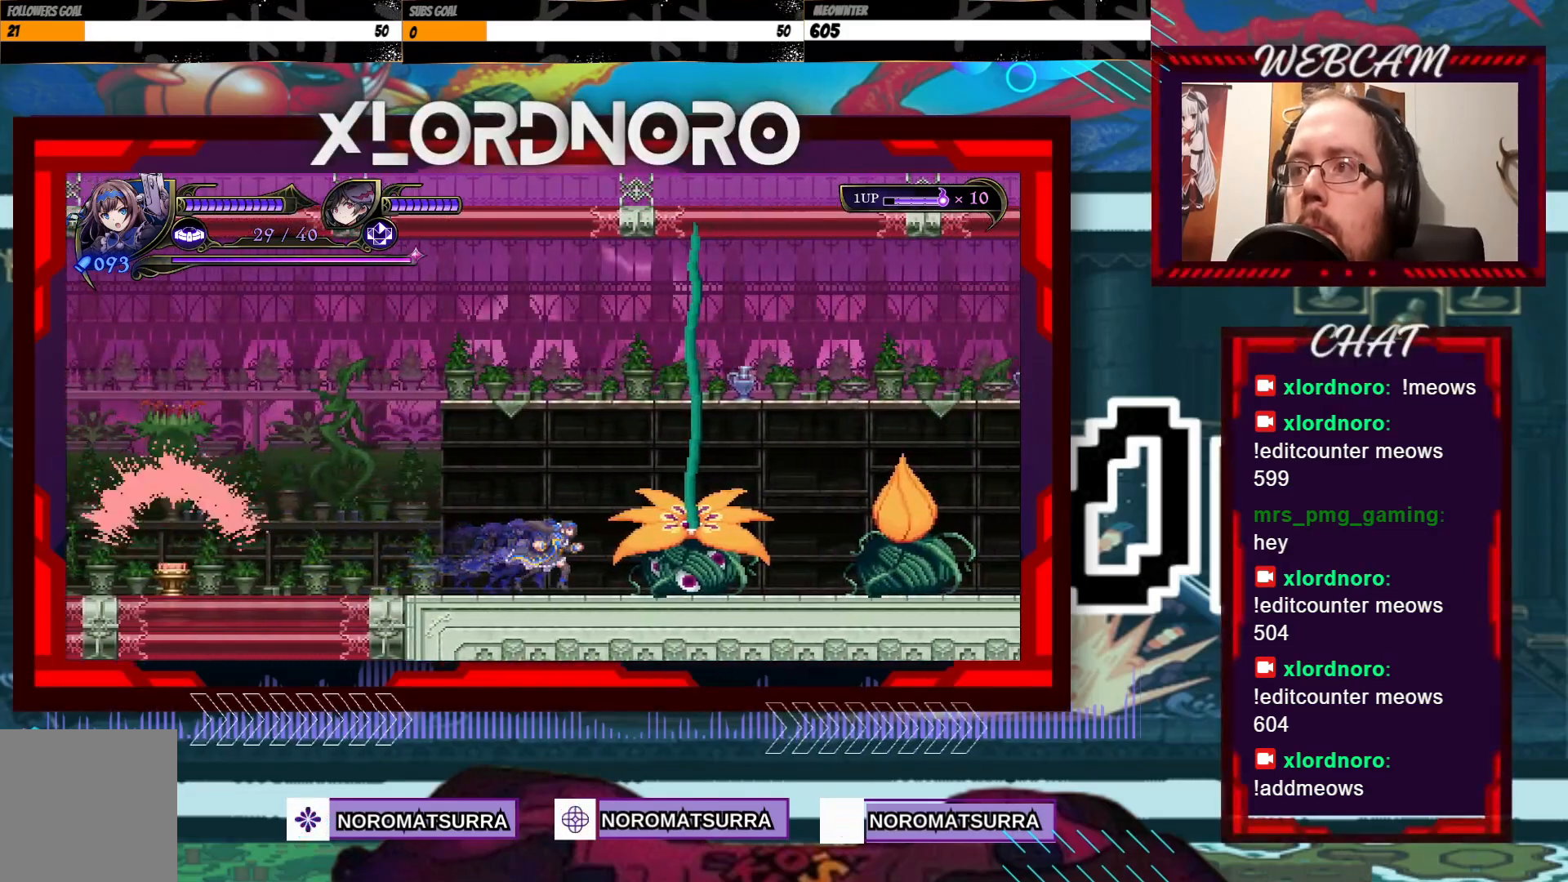
{"dt_ms": 1000, "buttons": [], "left_stick": "center", "right_stick": "center", "events": [[17, "left_stick", "center"], [83, "X", "down"], [533, "X", "up"]]}
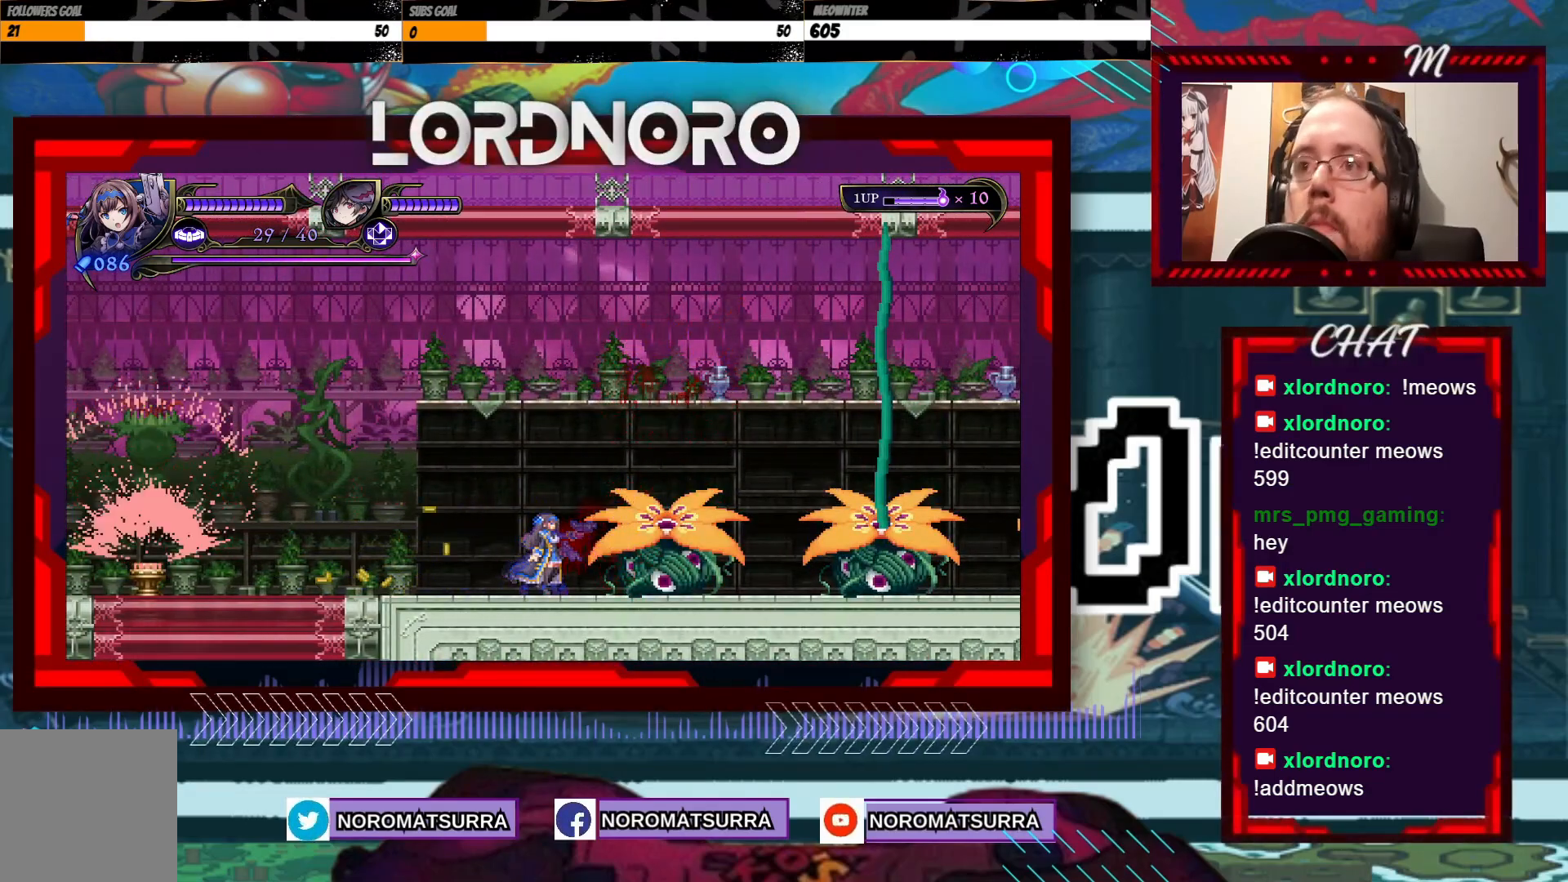
{"dt_ms": 500, "buttons": [], "left_stick": "center", "right_stick": "center", "events": []}